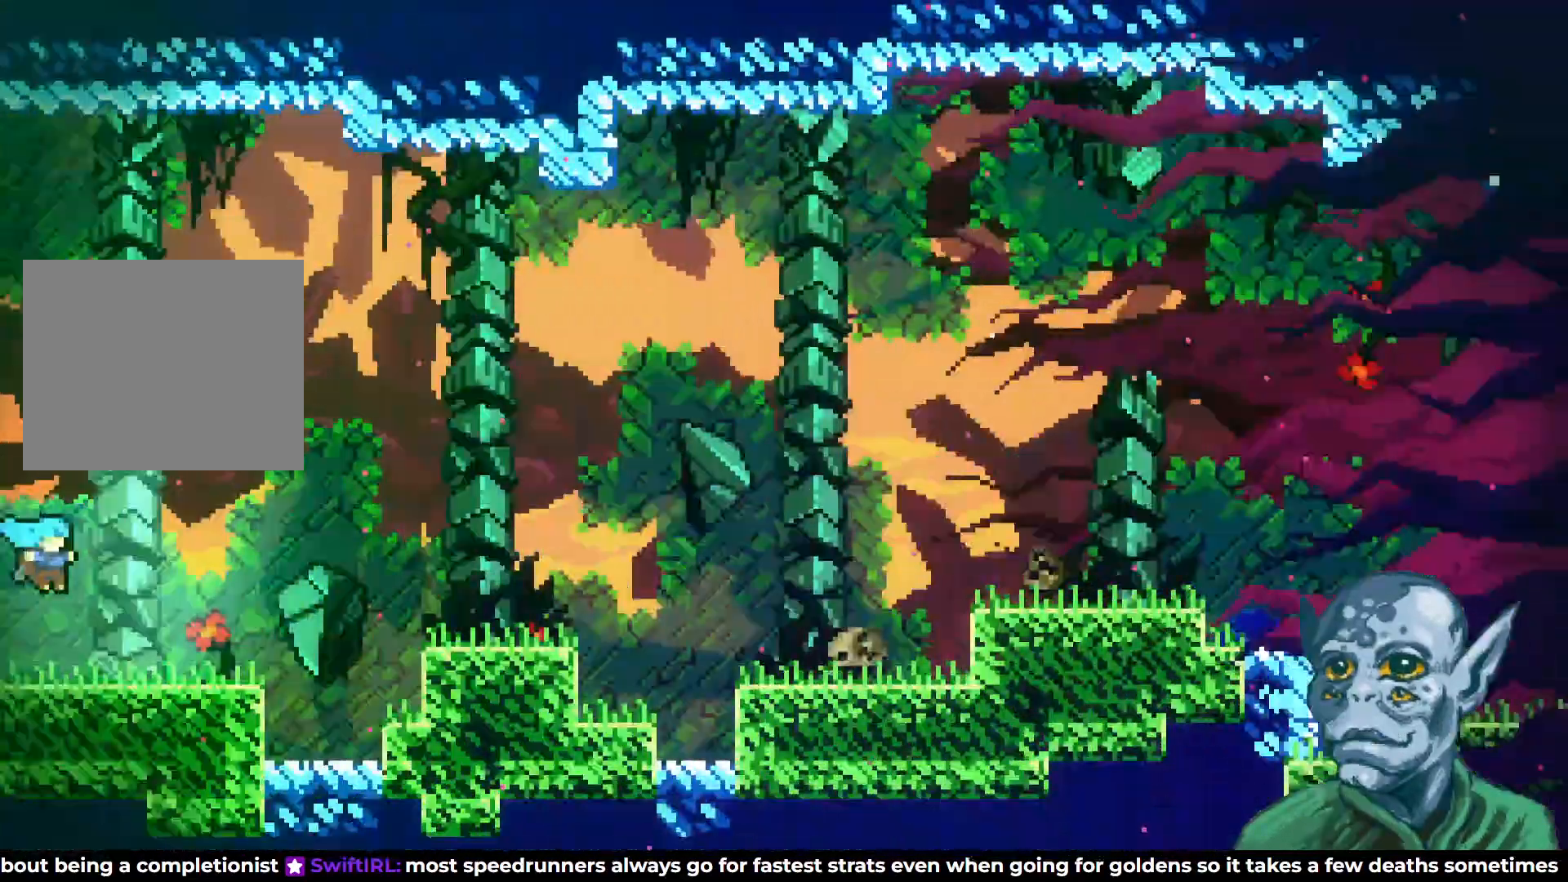
Gameplay with a controller (PlayStation layout); each line is a JSON object with the inputs held at the frame after it. "events" lists button and stick changes between this image and that frame as [ms after this image, input, new state], when the widget could be followed in between.
{"buttons": ["CROSS", "DPAD_UP", "DPAD_RIGHT"], "left_stick": "center", "right_stick": "center", "events": [[217, "DPAD_DOWN", "down"], [250, "SQUARE", "down"], [400, "DPAD_DOWN", "up"], [400, "SQUARE", "up"], [433, "DPAD_UP", "down"], [450, "CROSS", "down"], [483, "DPAD_RIGHT", "up"], [500, "DPAD_RIGHT", "down"]]}
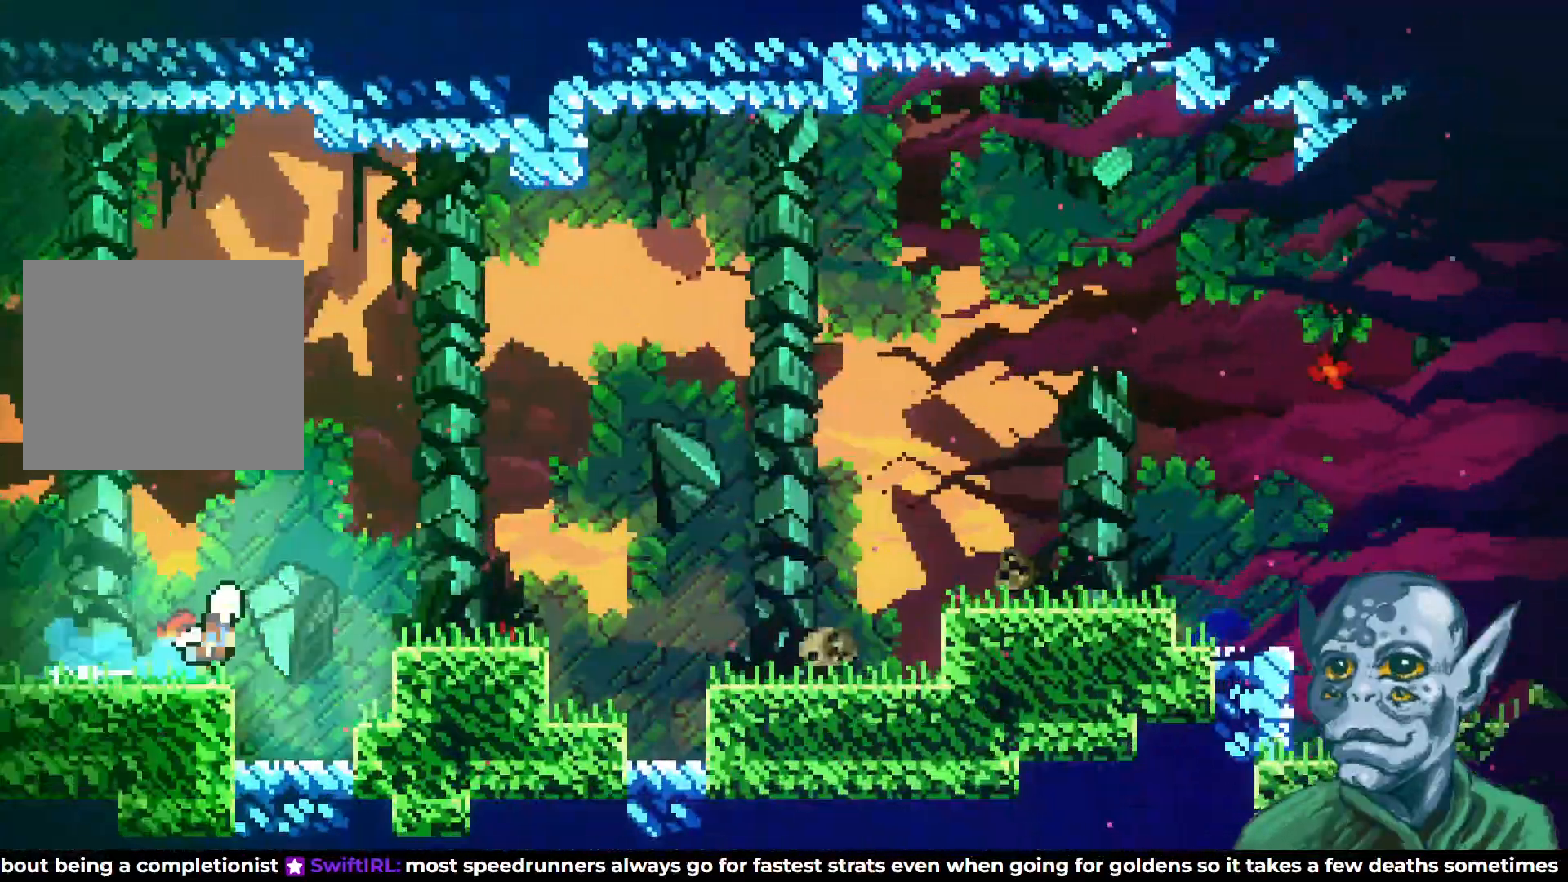
{"buttons": ["SQUARE", "DPAD_UP", "DPAD_RIGHT"], "left_stick": "center", "right_stick": "center", "events": [[333, "DPAD_UP", "up"], [417, "CROSS", "up"], [417, "DPAD_UP", "down"], [417, "SQUARE", "down"]]}
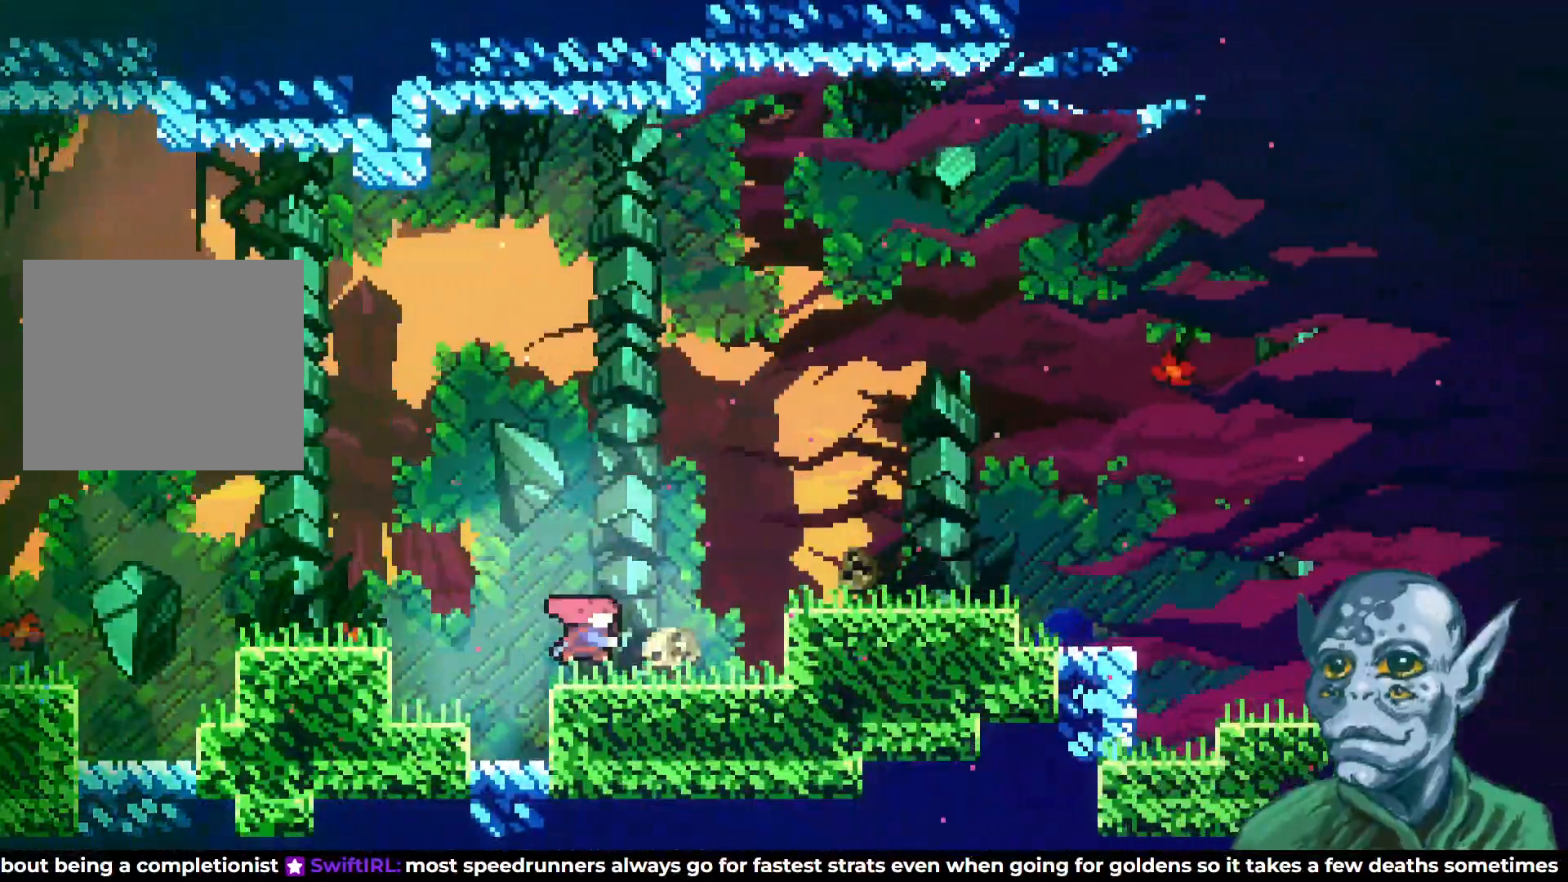
{"buttons": ["DPAD_RIGHT"], "left_stick": "center", "right_stick": "center", "events": [[150, "SQUARE", "up"], [183, "DPAD_UP", "up"]]}
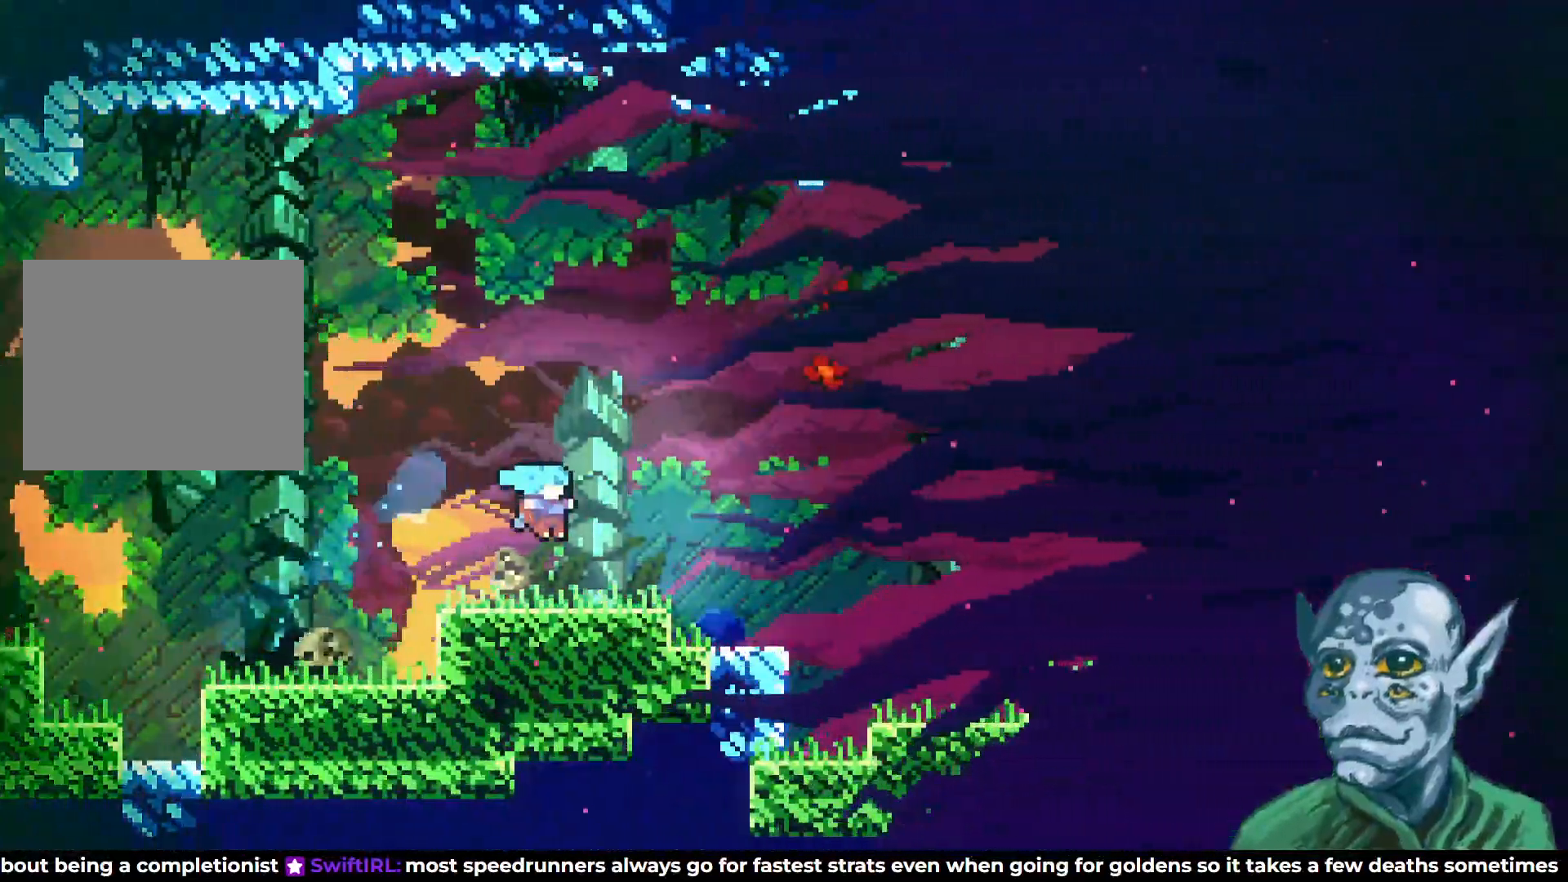
{"buttons": ["CROSS", "DPAD_RIGHT"], "left_stick": "center", "right_stick": "center", "events": [[100, "DPAD_DOWN", "down"], [150, "SQUARE", "down"], [250, "SQUARE", "up"], [267, "DPAD_DOWN", "up"], [300, "CROSS", "down"]]}
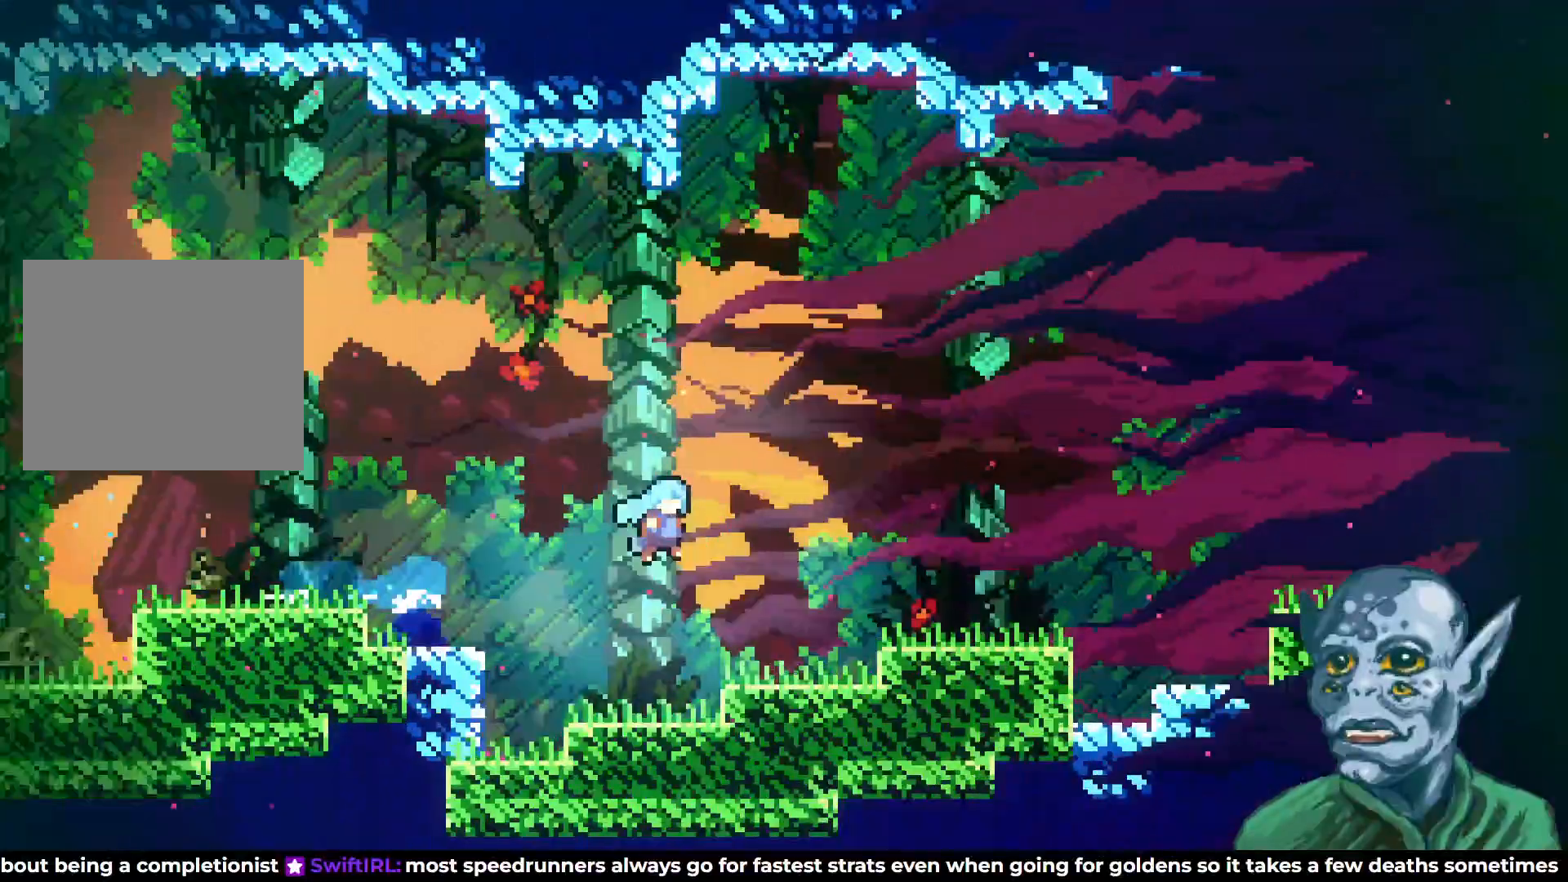
{"buttons": ["SQUARE", "DPAD_UP", "DPAD_RIGHT"], "left_stick": "center", "right_stick": "center", "events": [[200, "CROSS", "up"], [300, "SQUARE", "down"], [317, "DPAD_UP", "down"]]}
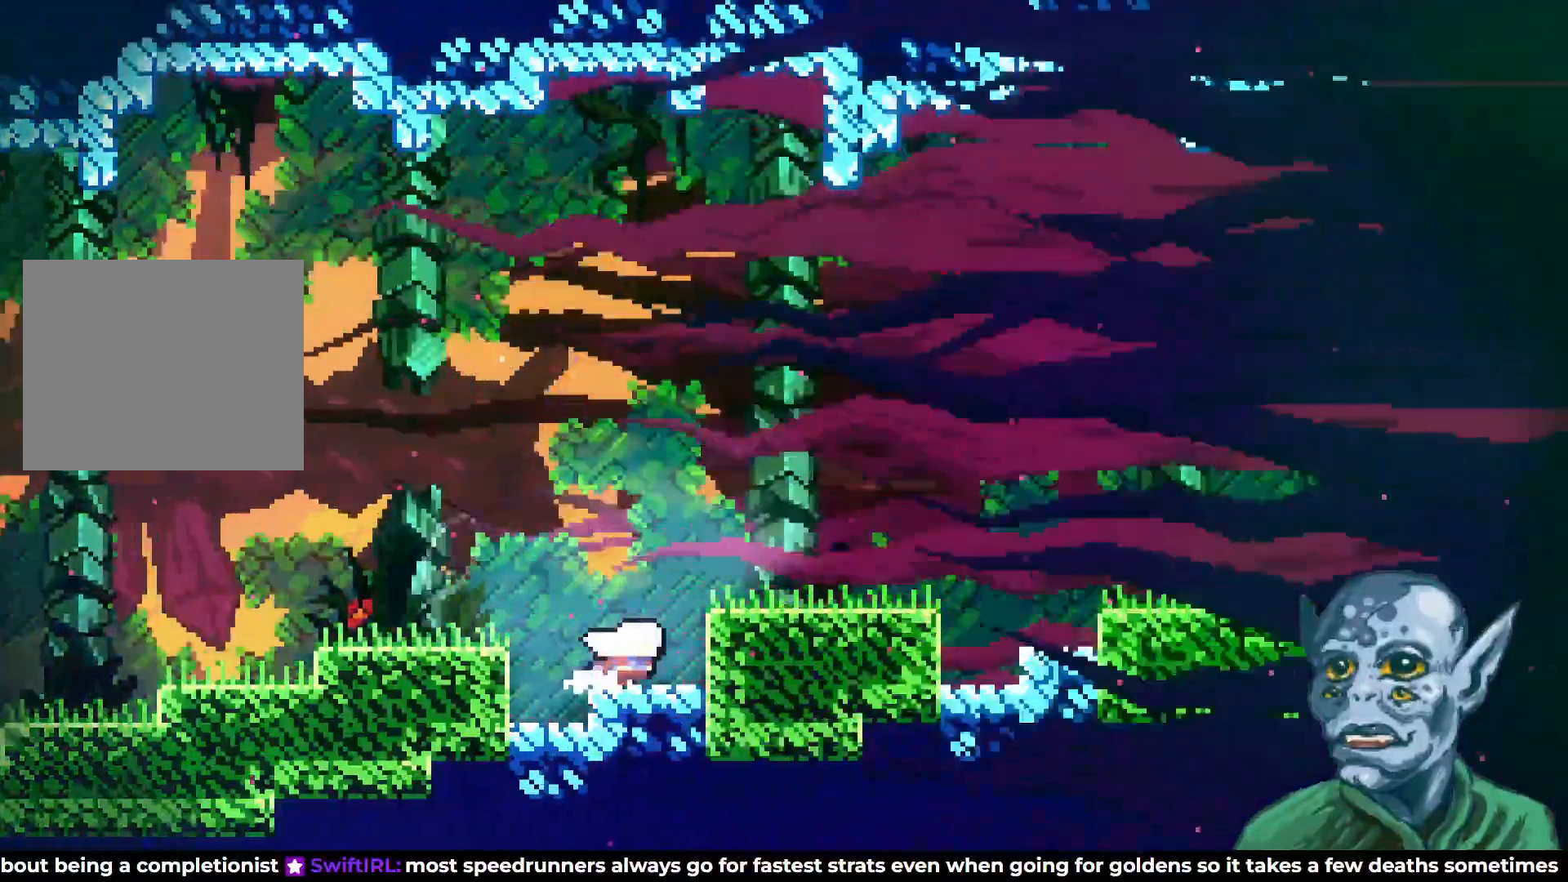
{"buttons": ["DPAD_RIGHT"], "left_stick": "center", "right_stick": "center", "events": [[50, "SQUARE", "up"], [67, "DPAD_UP", "up"], [250, "CROSS", "down"], [500, "CROSS", "up"]]}
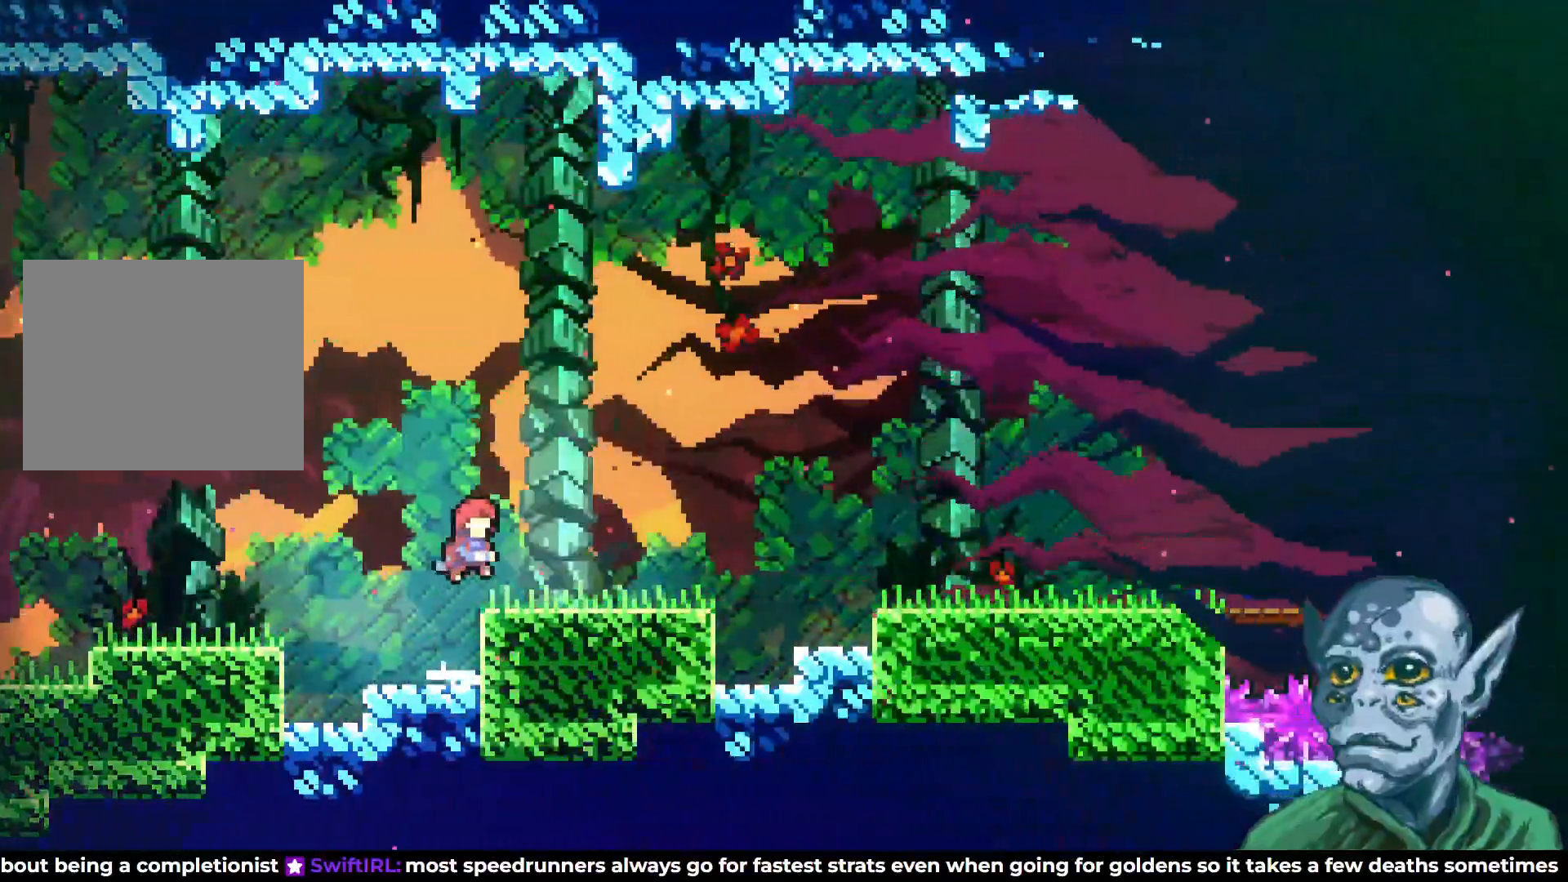
{"buttons": ["CROSS", "DPAD_RIGHT"], "left_stick": "center", "right_stick": "center", "events": [[217, "DPAD_DOWN", "down"], [250, "SQUARE", "down"], [367, "SQUARE", "up"], [400, "DPAD_DOWN", "up"], [417, "CROSS", "down"]]}
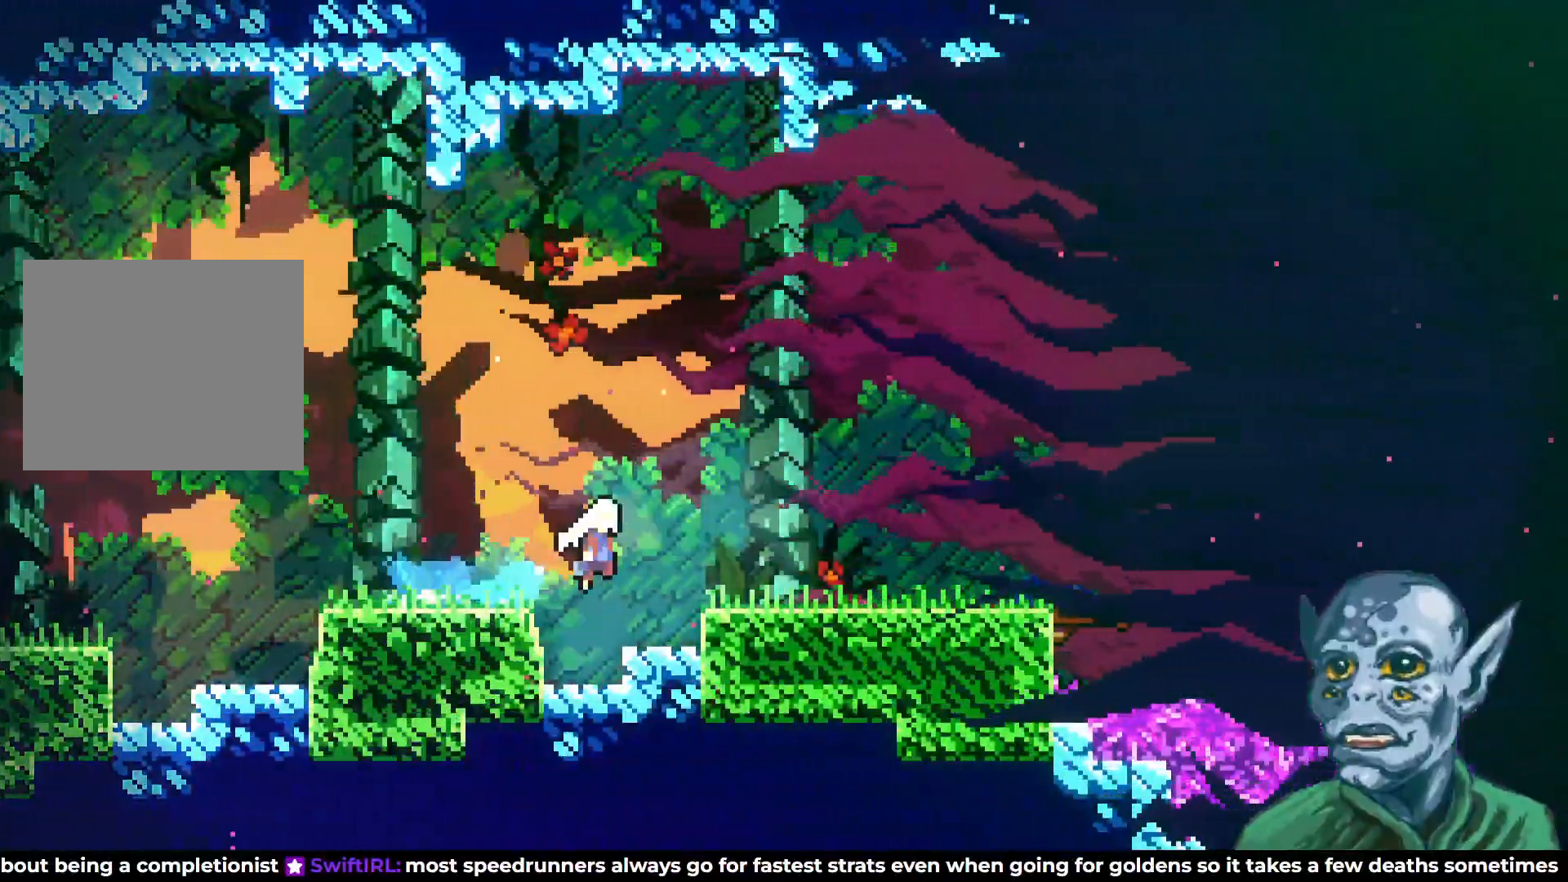
{"buttons": [], "left_stick": "center", "right_stick": "center", "events": [[267, "CROSS", "up"], [367, "DPAD_RIGHT", "up"]]}
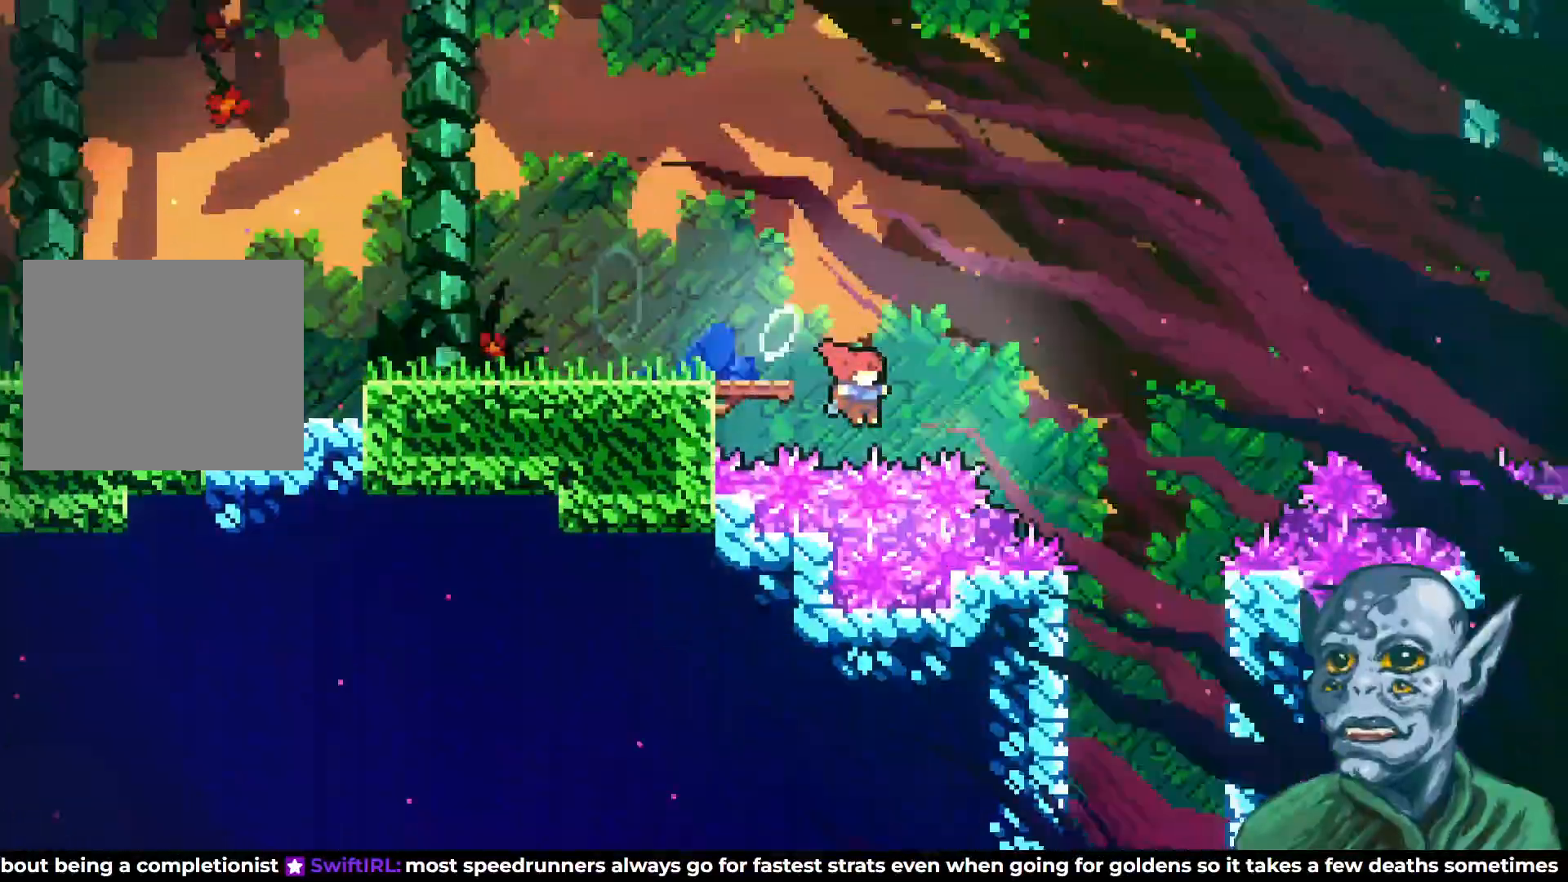
{"buttons": [], "left_stick": "center", "right_stick": "center", "events": [[17, "CROSS", "down"], [83, "DPAD_RIGHT", "down"], [183, "DPAD_UP", "down"], [283, "SQUARE", "down"], [383, "SQUARE", "up"], [400, "DPAD_RIGHT", "up"], [417, "DPAD_UP", "up"], [433, "CROSS", "up"]]}
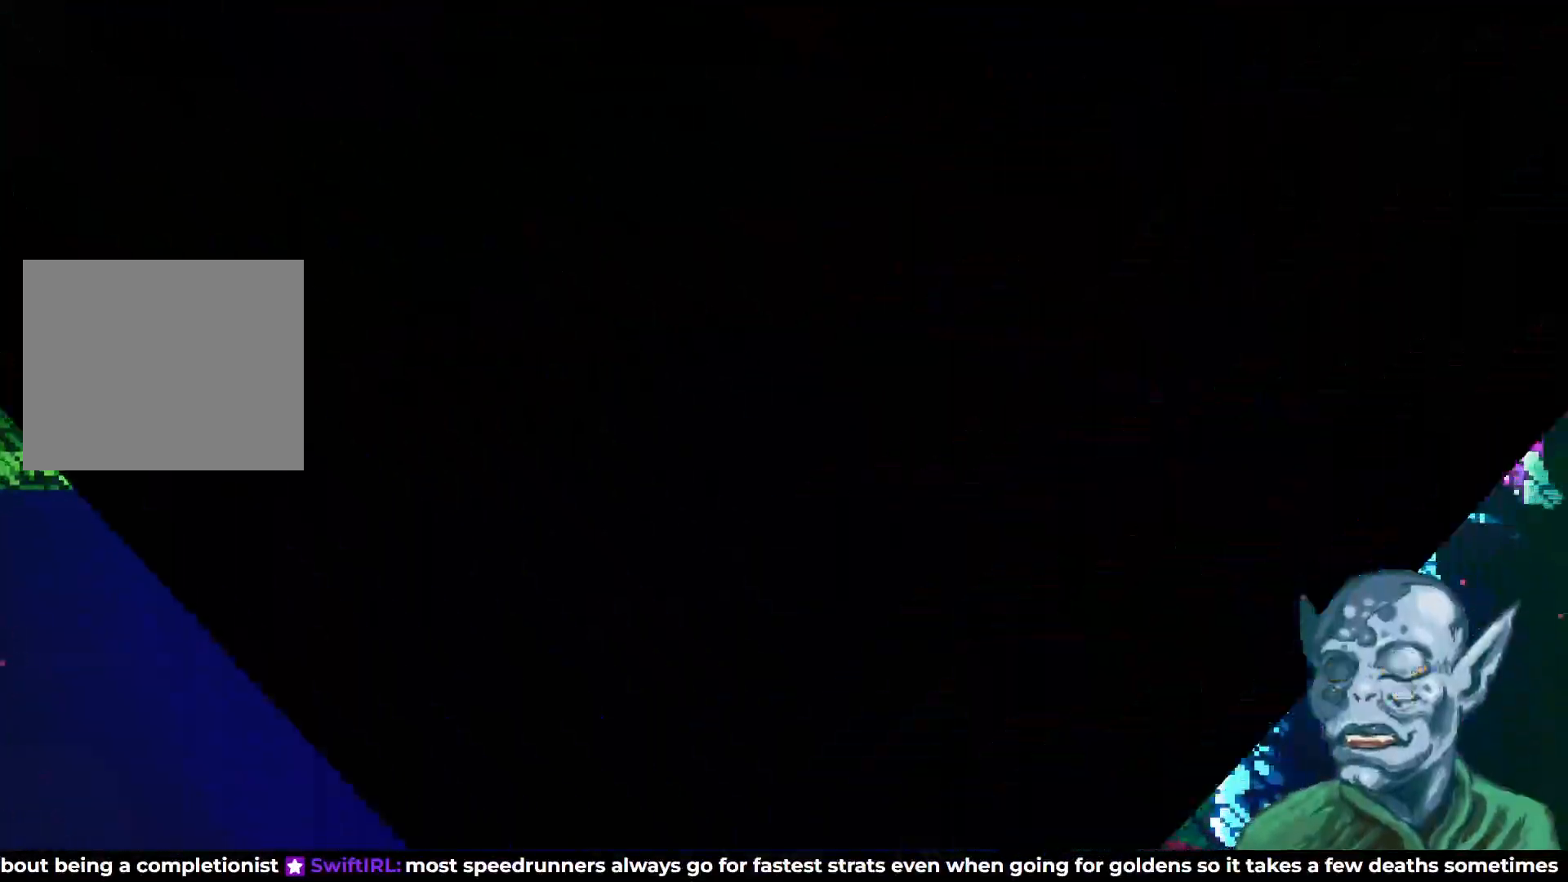
{"buttons": [], "left_stick": "center", "right_stick": "center", "events": []}
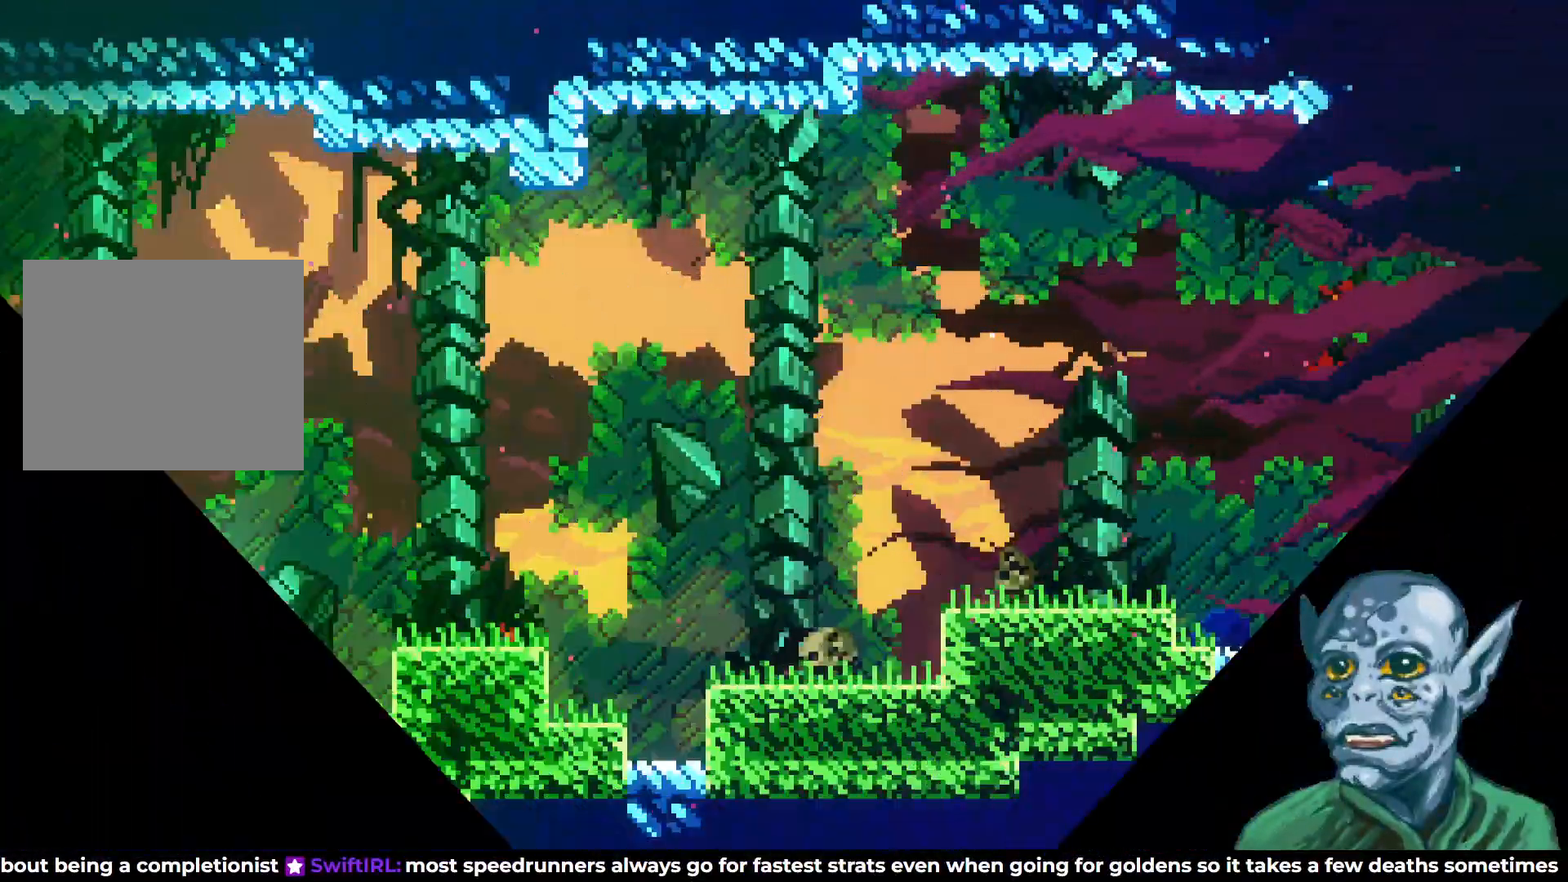
{"buttons": [], "left_stick": "center", "right_stick": "center", "events": []}
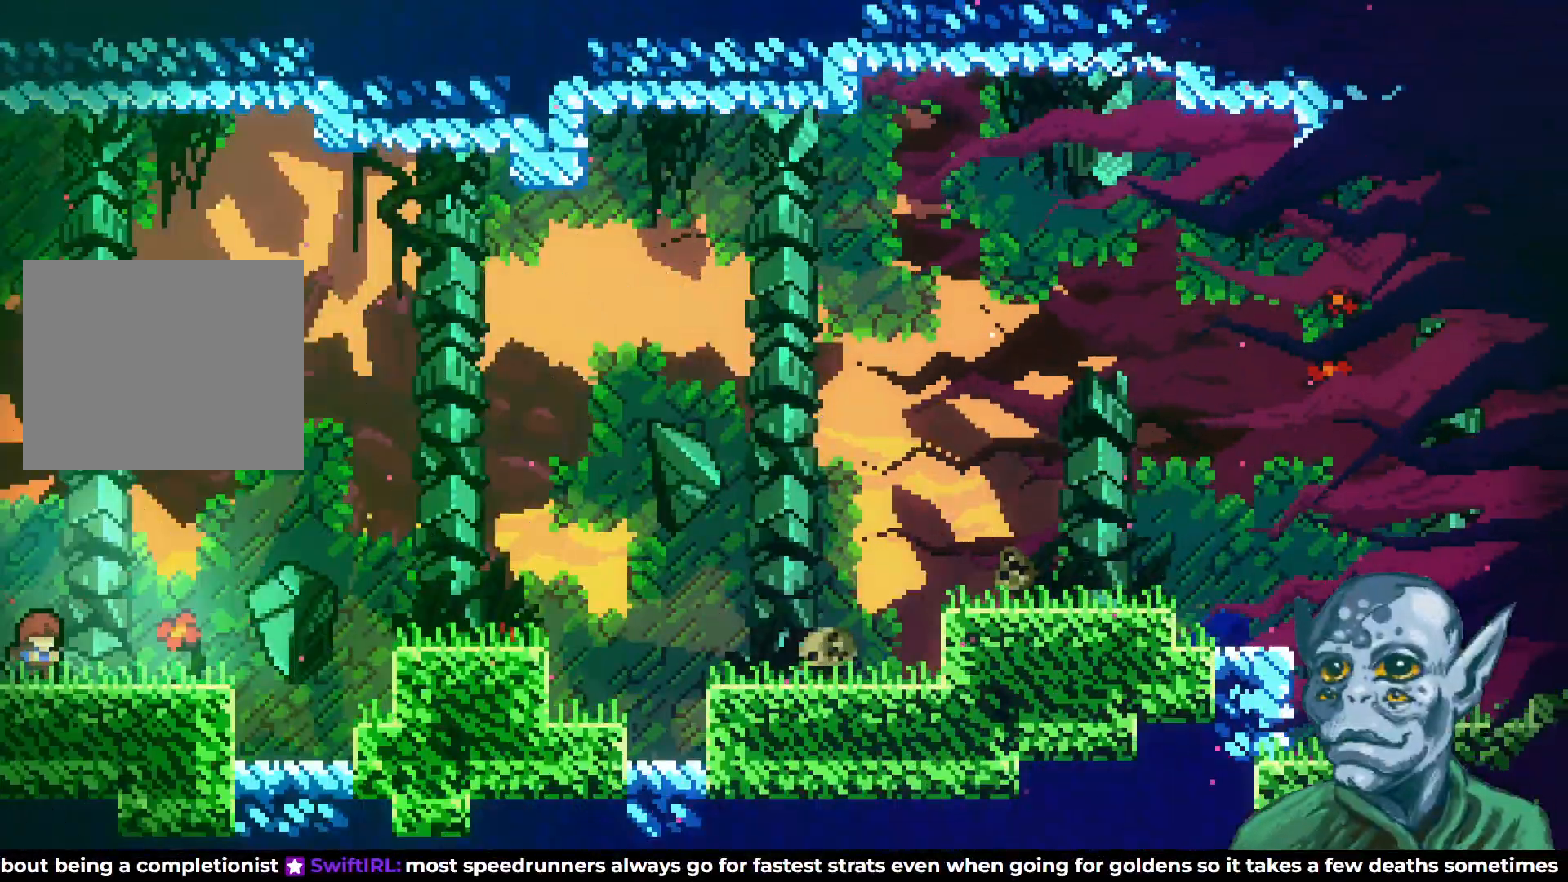
{"buttons": ["CROSS", "DPAD_RIGHT"], "left_stick": "center", "right_stick": "center", "events": [[83, "DPAD_RIGHT", "down"], [383, "CROSS", "down"]]}
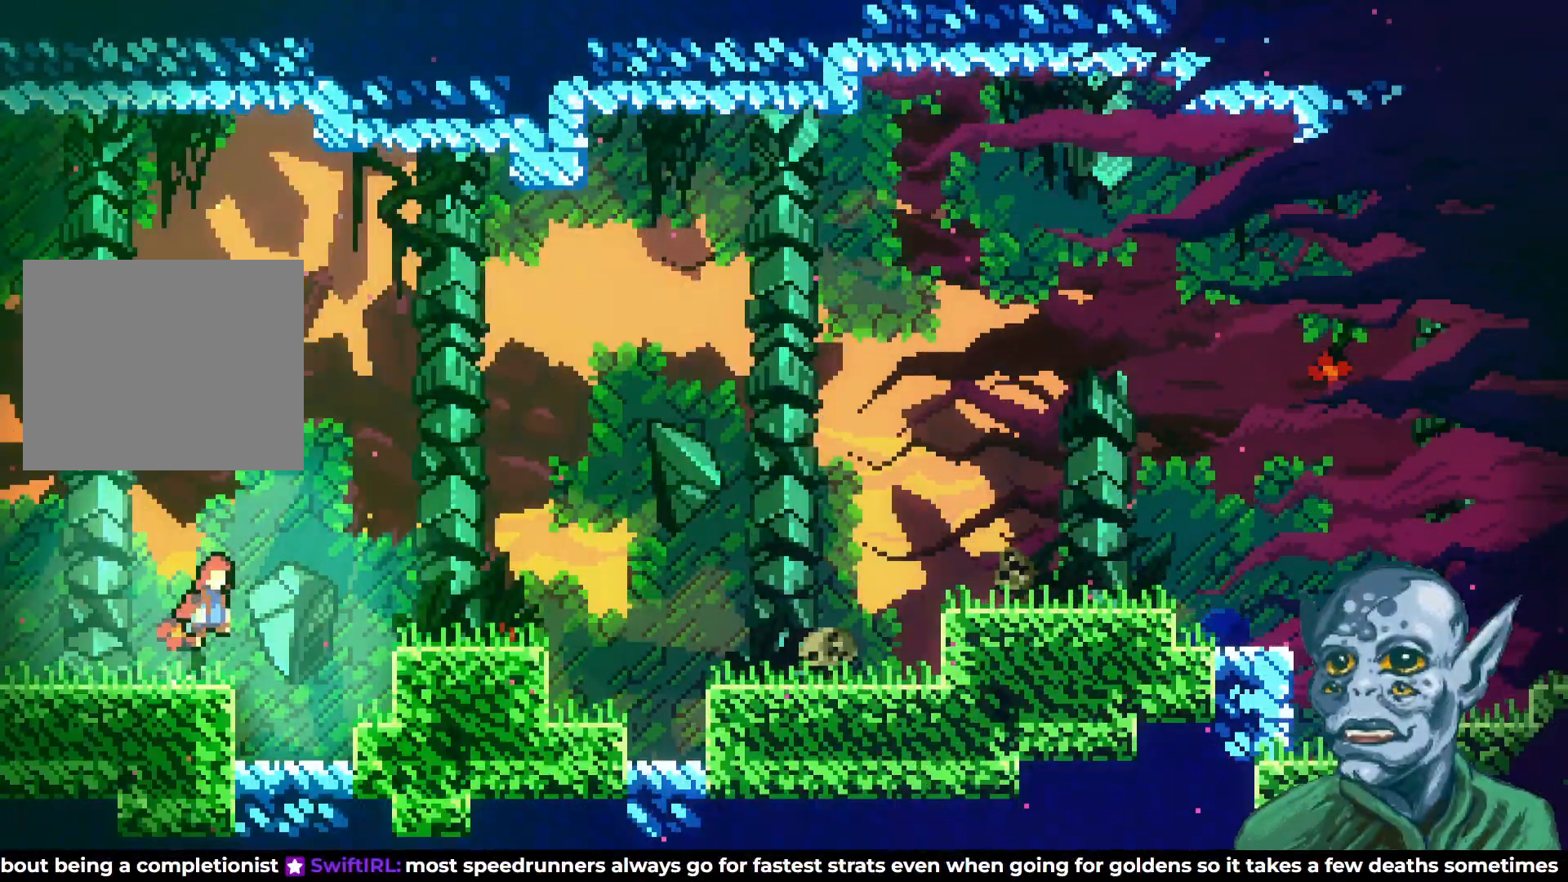
{"buttons": ["SQUARE", "DPAD_DOWN", "DPAD_RIGHT"], "left_stick": "center", "right_stick": "center", "events": [[150, "CROSS", "up"], [333, "DPAD_DOWN", "down"], [383, "SQUARE", "down"]]}
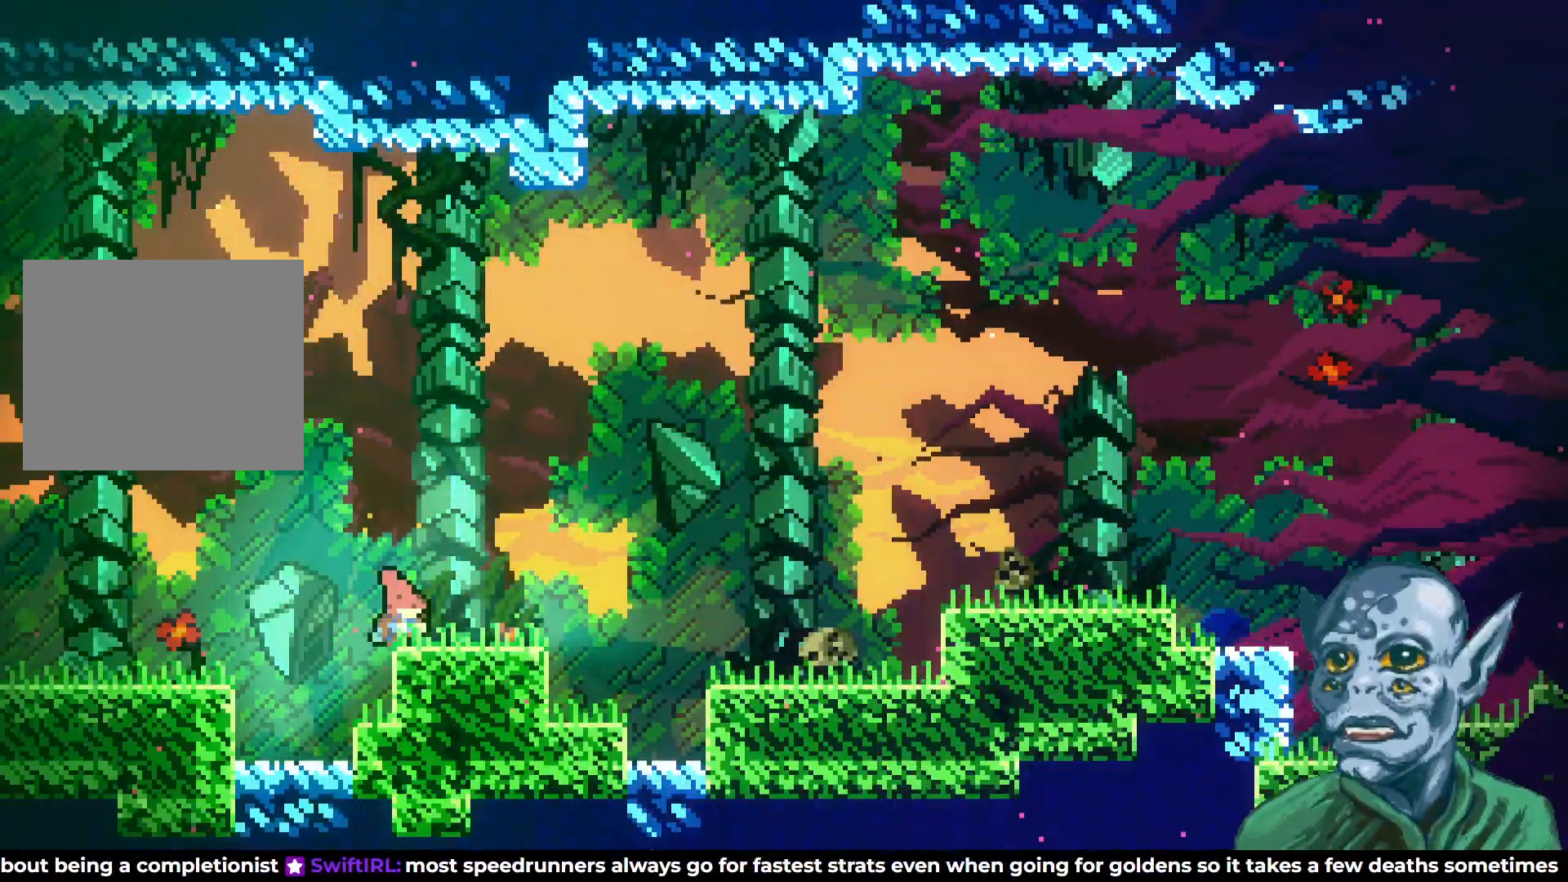
{"buttons": ["CROSS", "DPAD_UP", "DPAD_RIGHT"], "left_stick": "center", "right_stick": "center", "events": [[33, "DPAD_DOWN", "up"], [33, "SQUARE", "up"], [83, "CROSS", "down"], [117, "DPAD_UP", "down"]]}
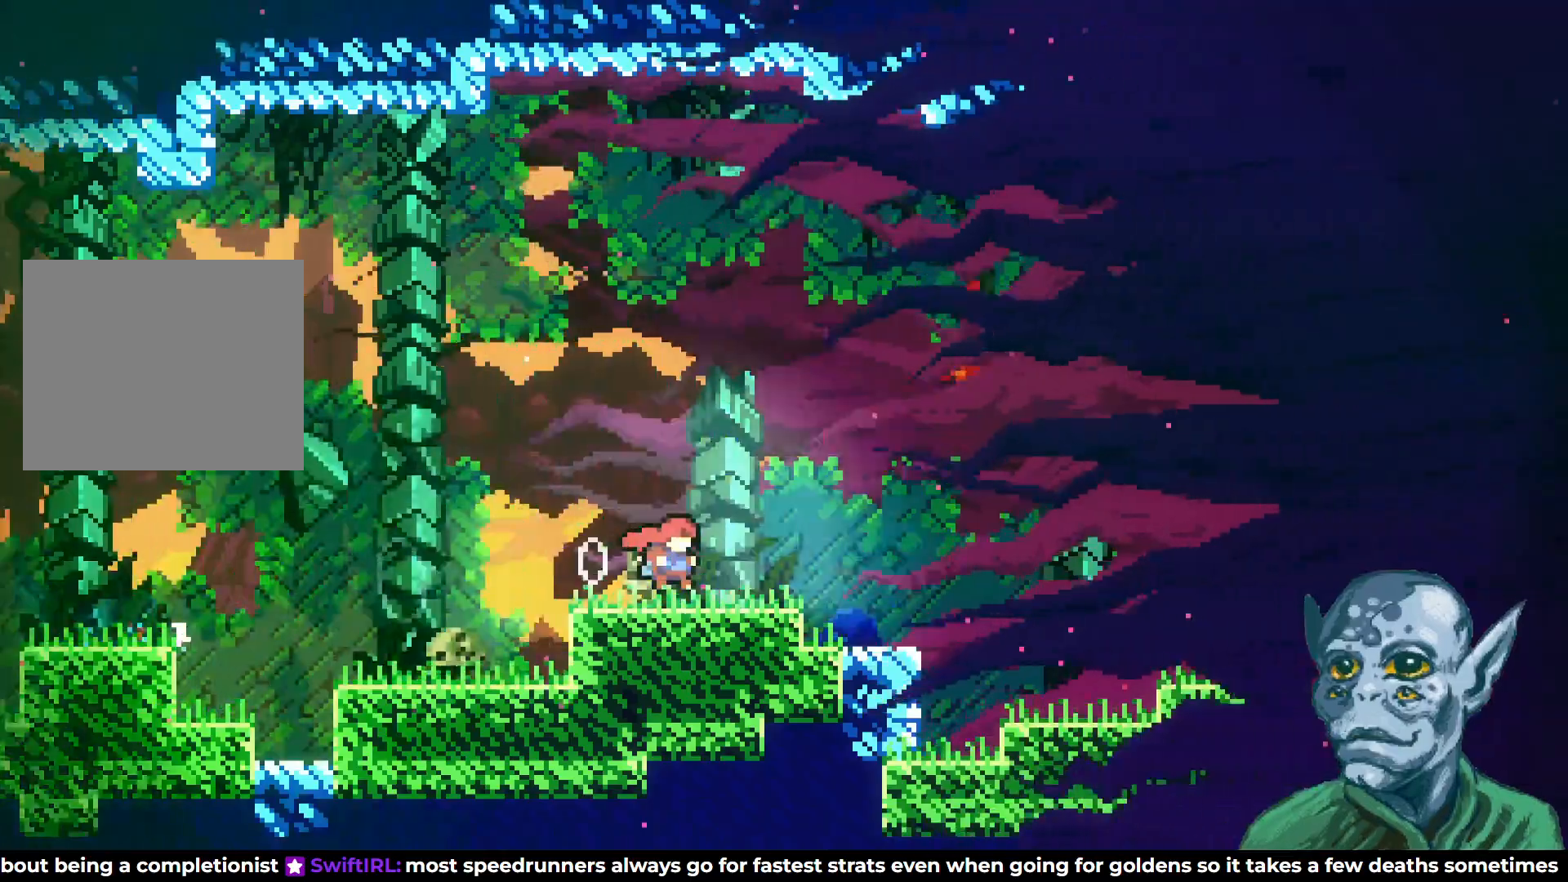
{"buttons": ["CROSS", "DPAD_RIGHT"], "left_stick": "center", "right_stick": "center", "events": [[17, "DPAD_UP", "up"], [50, "CROSS", "up"], [100, "DPAD_DOWN", "down"], [133, "SQUARE", "down"], [233, "DPAD_DOWN", "up"], [233, "SQUARE", "up"], [267, "CROSS", "down"]]}
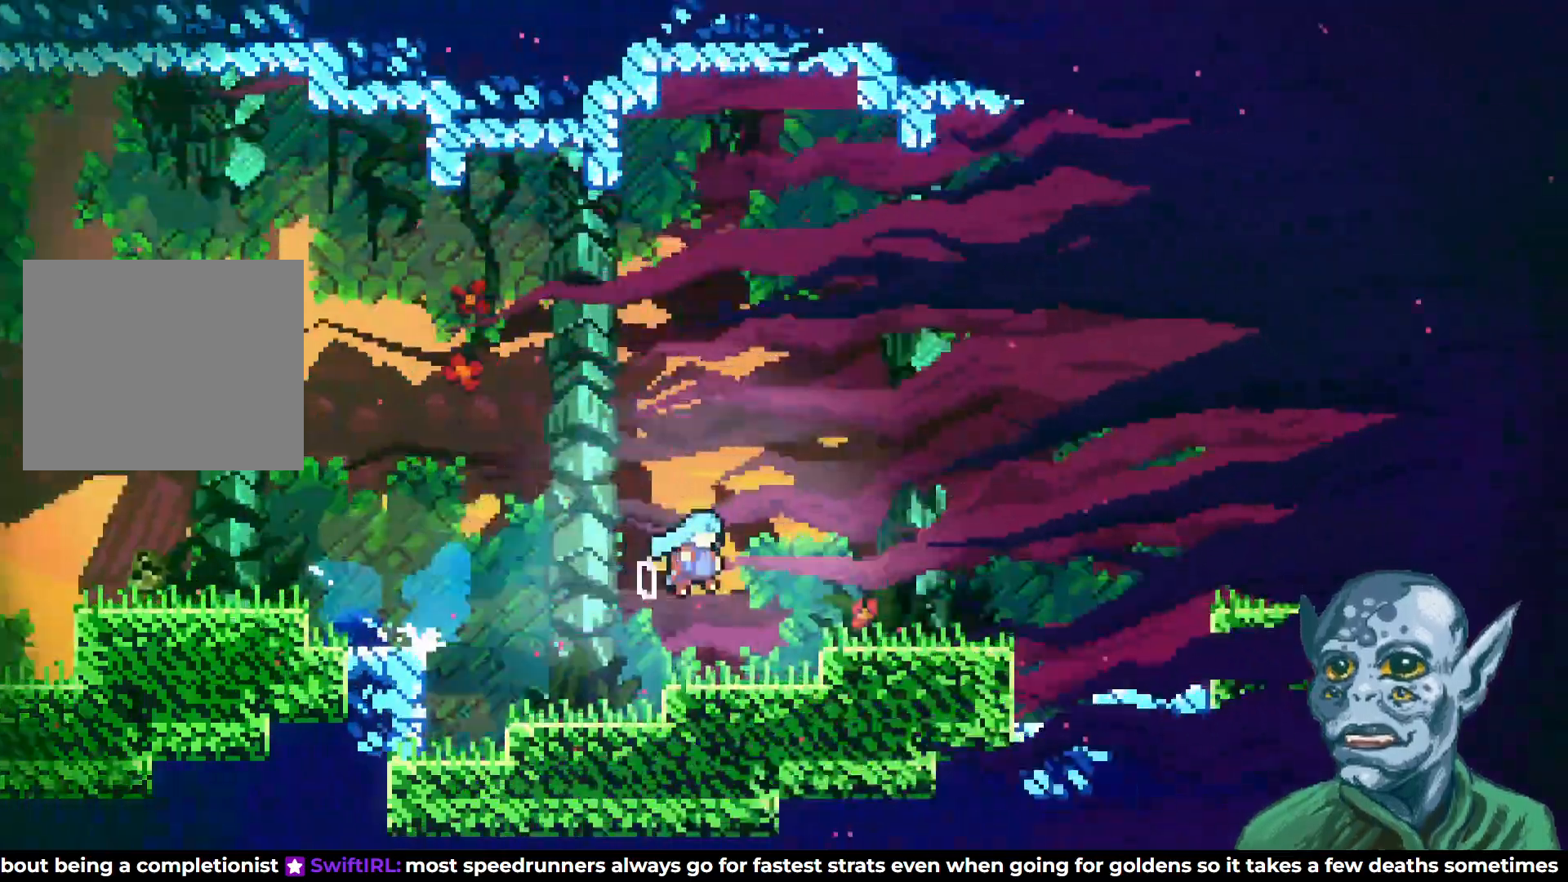
{"buttons": ["CROSS", "DPAD_RIGHT"], "left_stick": "center", "right_stick": "center", "events": [[117, "DPAD_UP", "down"], [233, "DPAD_UP", "up"], [267, "CROSS", "up"], [400, "CROSS", "down"], [400, "DPAD_RIGHT", "up"], [433, "DPAD_RIGHT", "down"]]}
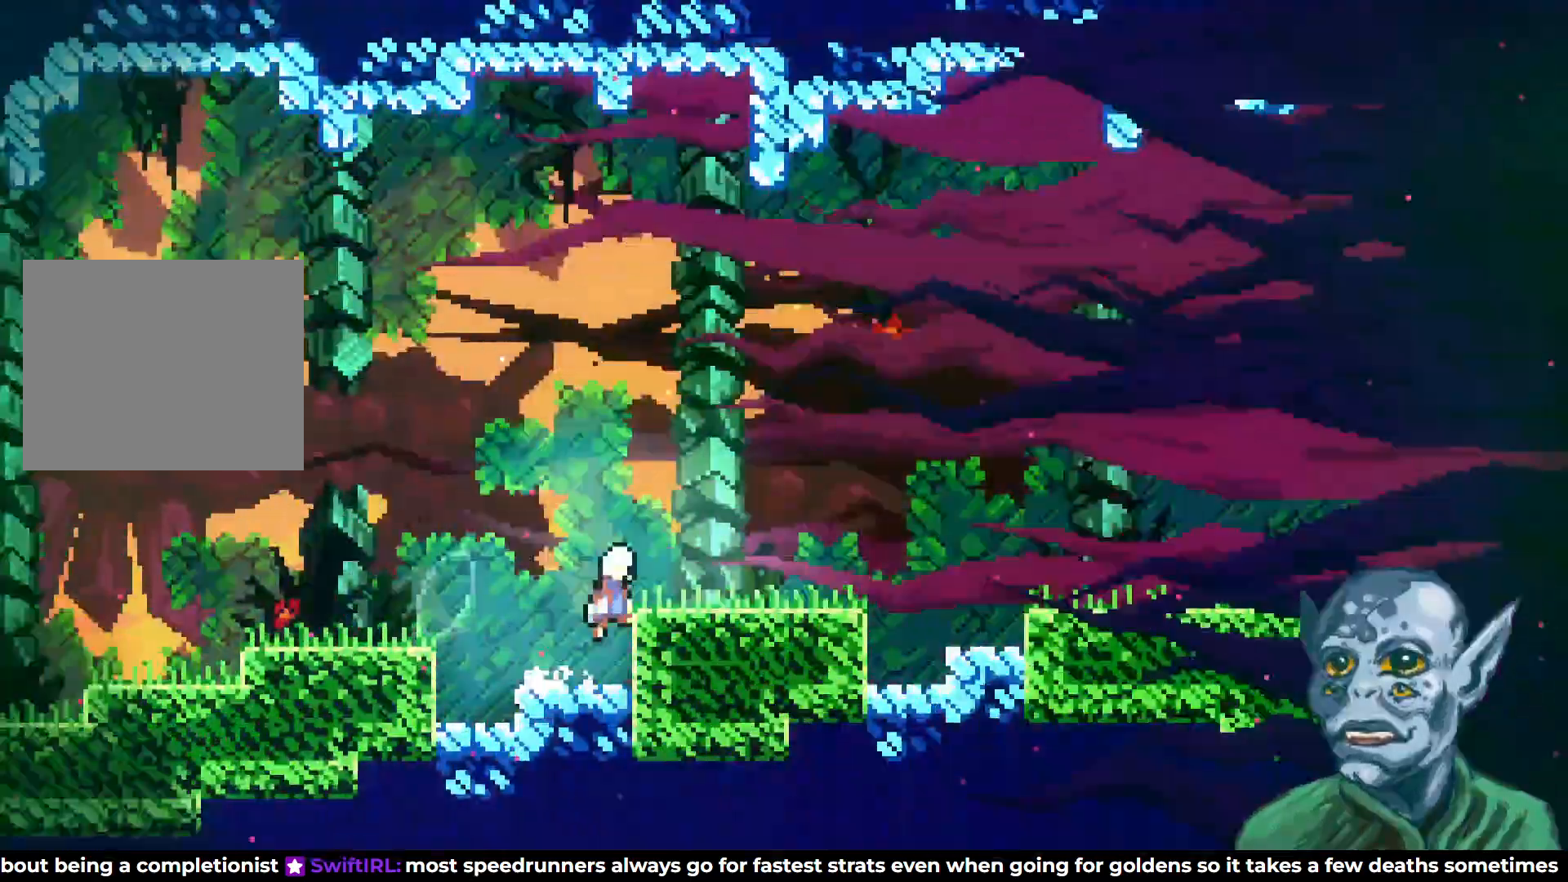
{"buttons": ["DPAD_RIGHT"], "left_stick": "center", "right_stick": "center", "events": [[267, "CROSS", "up"]]}
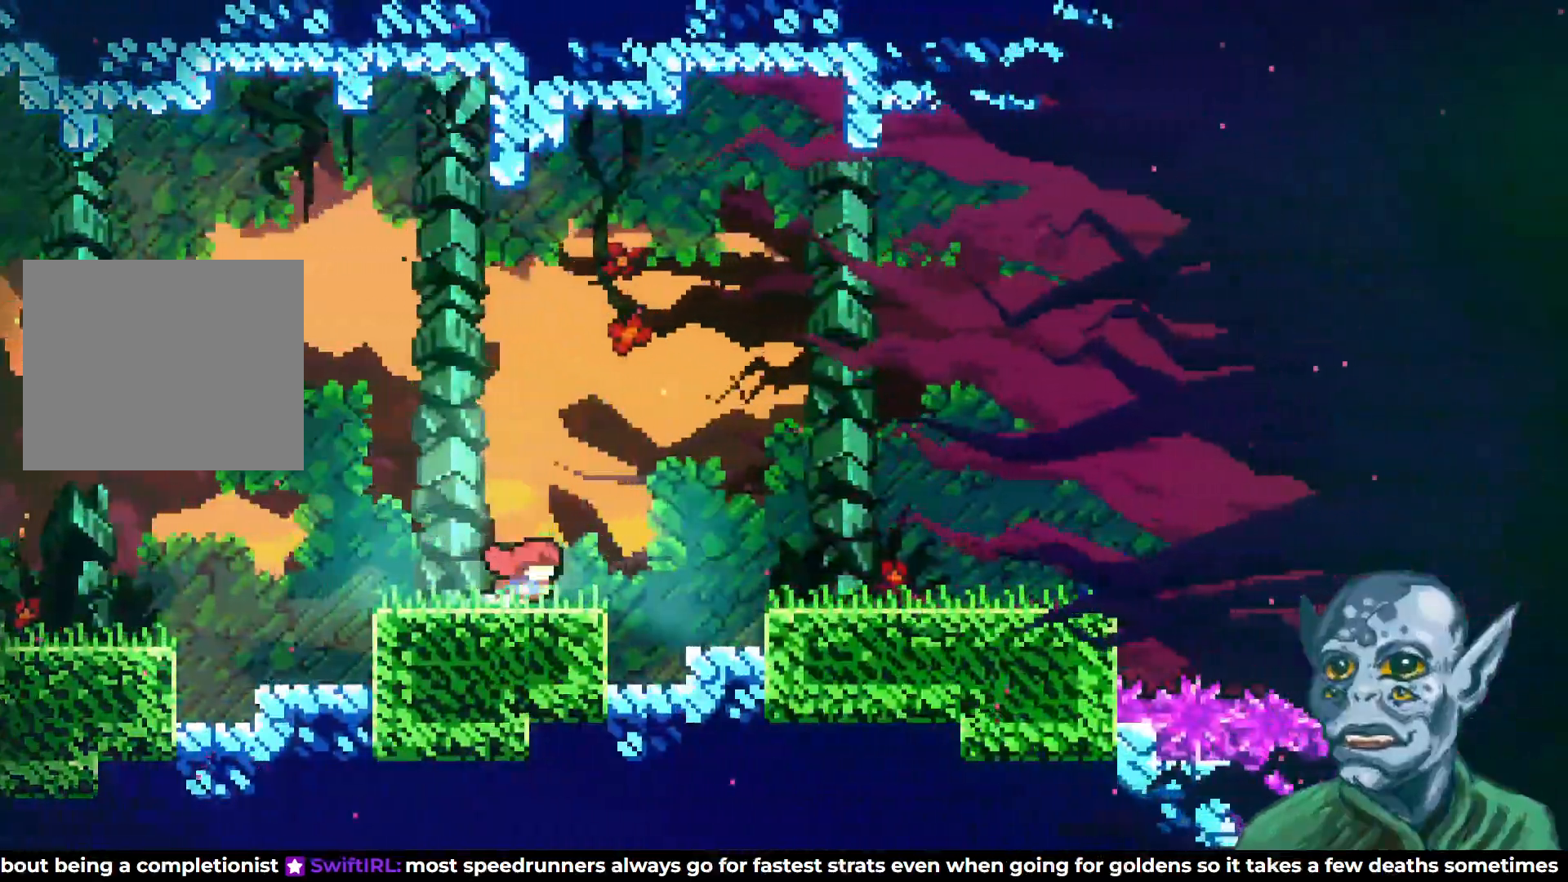
{"buttons": ["DPAD_RIGHT"], "left_stick": "center", "right_stick": "center", "events": [[33, "CROSS", "down"], [167, "CROSS", "up"]]}
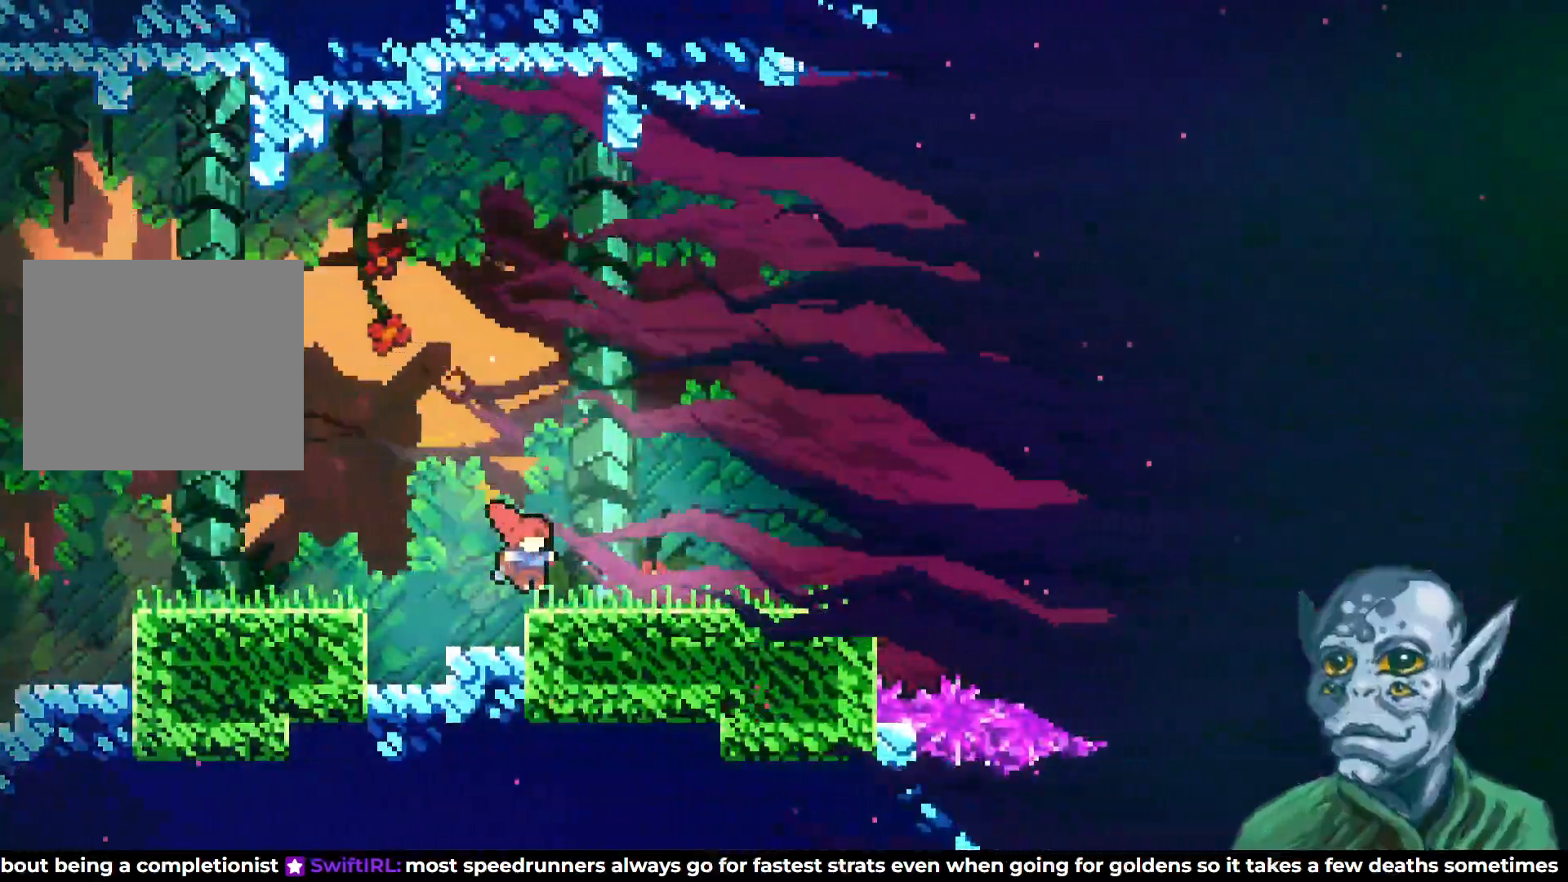
{"buttons": ["DPAD_RIGHT"], "left_stick": "center", "right_stick": "center", "events": []}
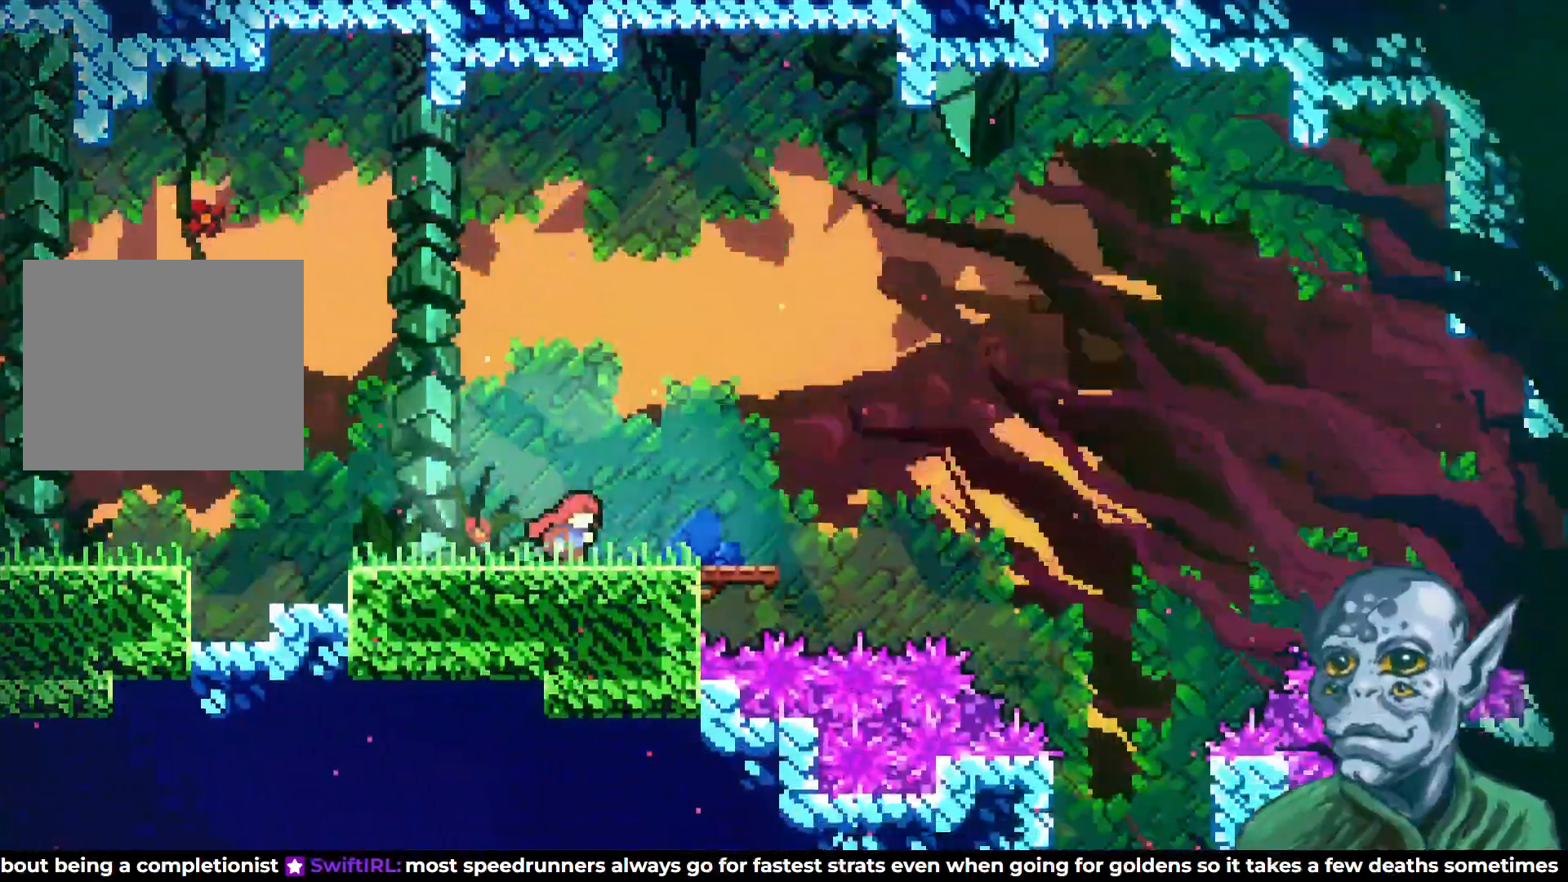
{"buttons": ["CROSS", "DPAD_RIGHT"], "left_stick": "center", "right_stick": "center", "events": [[433, "CROSS", "down"]]}
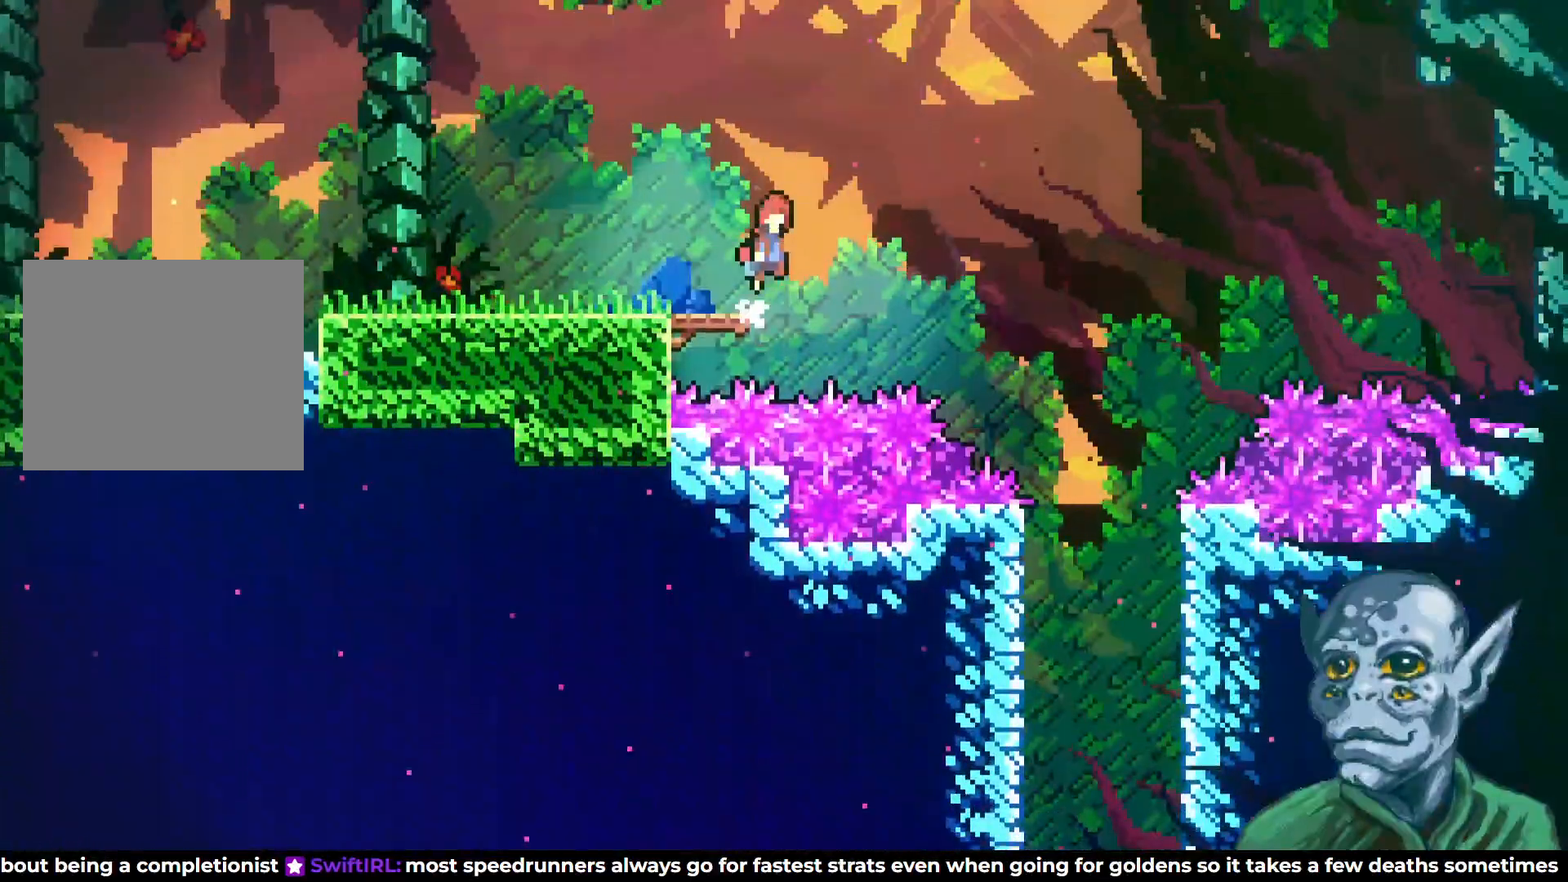
{"buttons": ["DPAD_RIGHT"], "left_stick": "center", "right_stick": "center", "events": [[433, "CROSS", "up"]]}
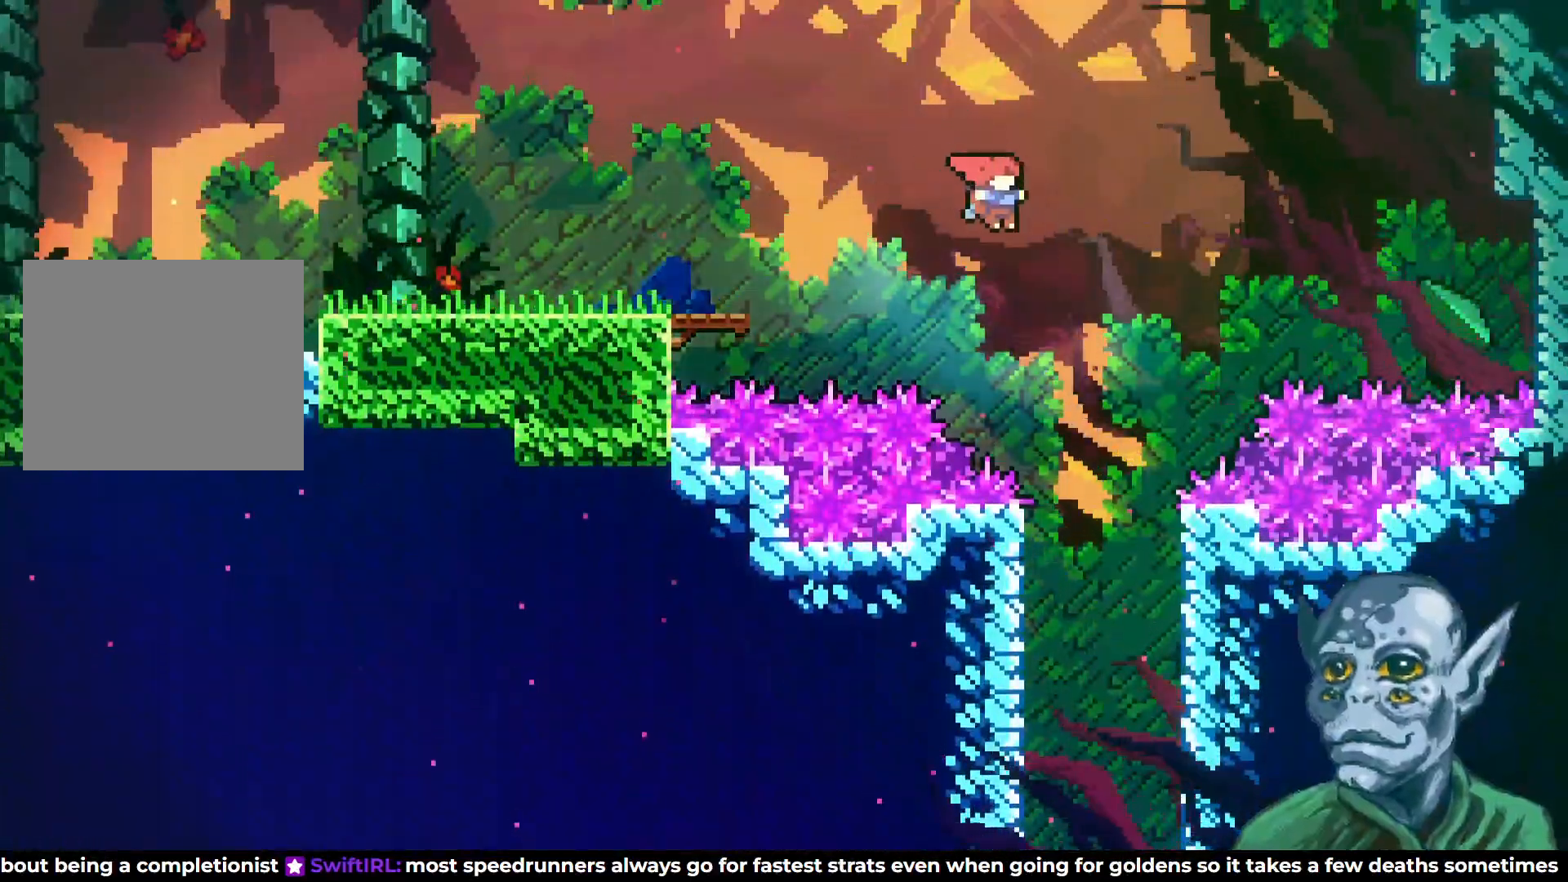
{"buttons": [], "left_stick": "center", "right_stick": "center", "events": [[67, "DPAD_RIGHT", "up"], [300, "DPAD_RIGHT", "down"], [350, "DPAD_RIGHT", "up"]]}
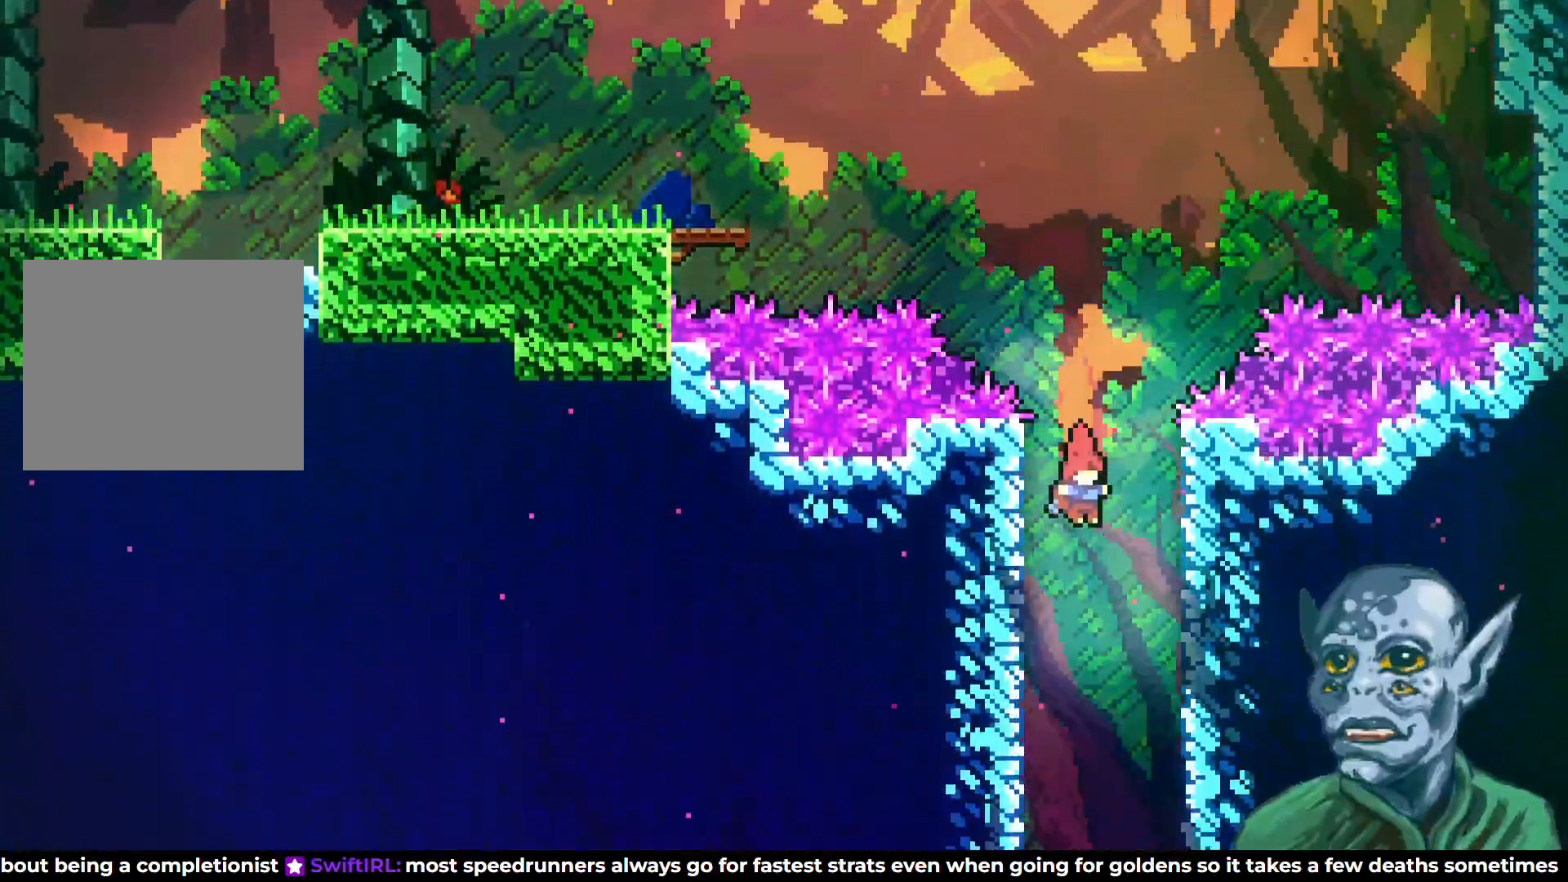
{"buttons": [], "left_stick": "center", "right_stick": "center", "events": [[383, "DPAD_RIGHT", "down"], [450, "DPAD_RIGHT", "up"]]}
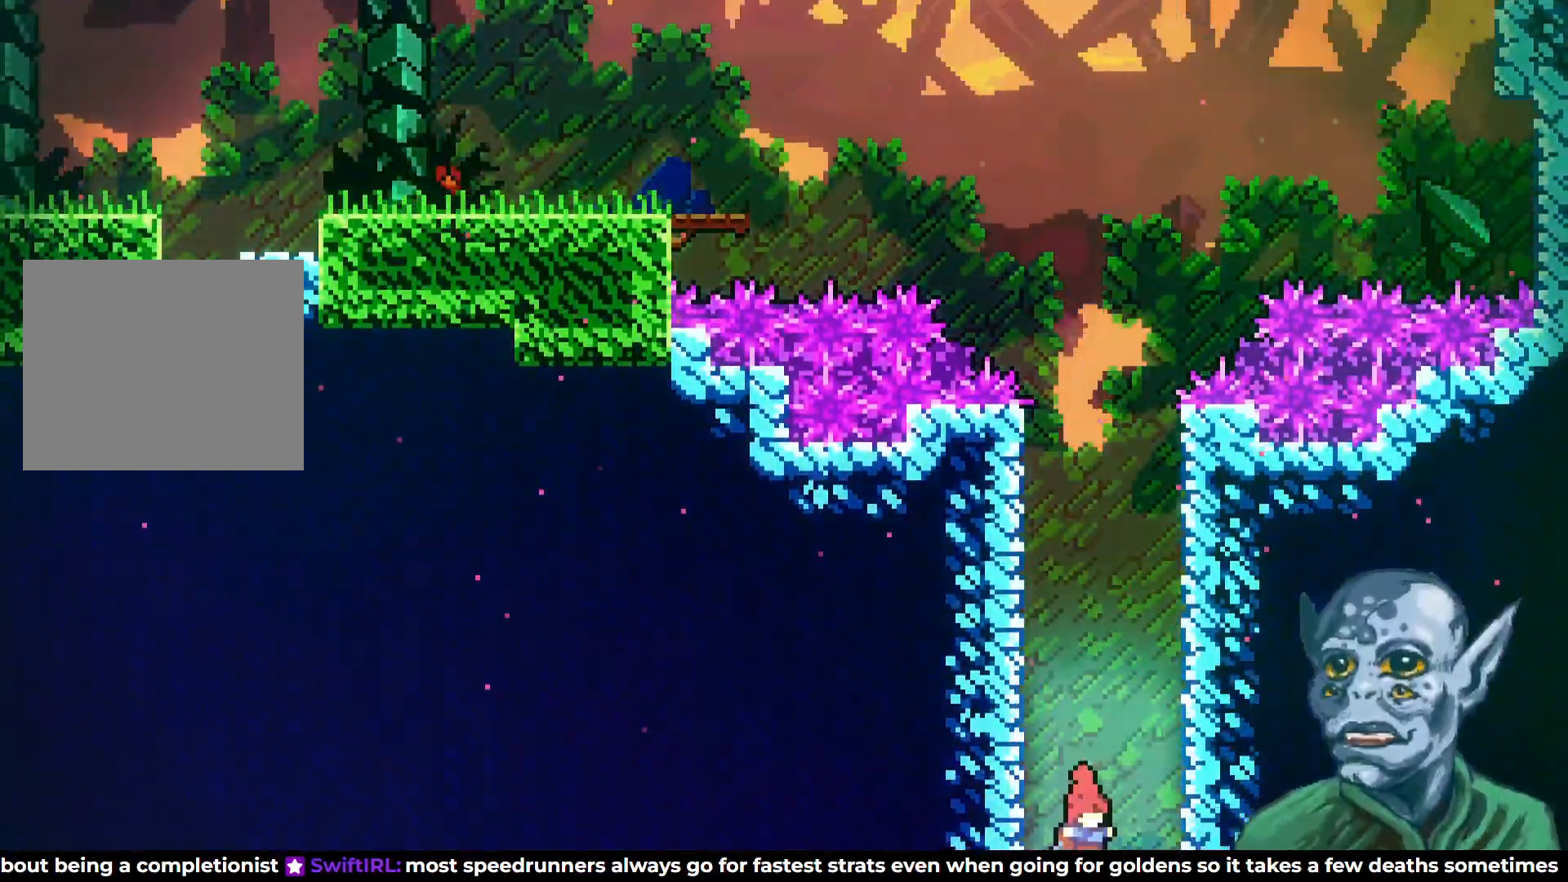
{"buttons": [], "left_stick": "center", "right_stick": "center", "events": []}
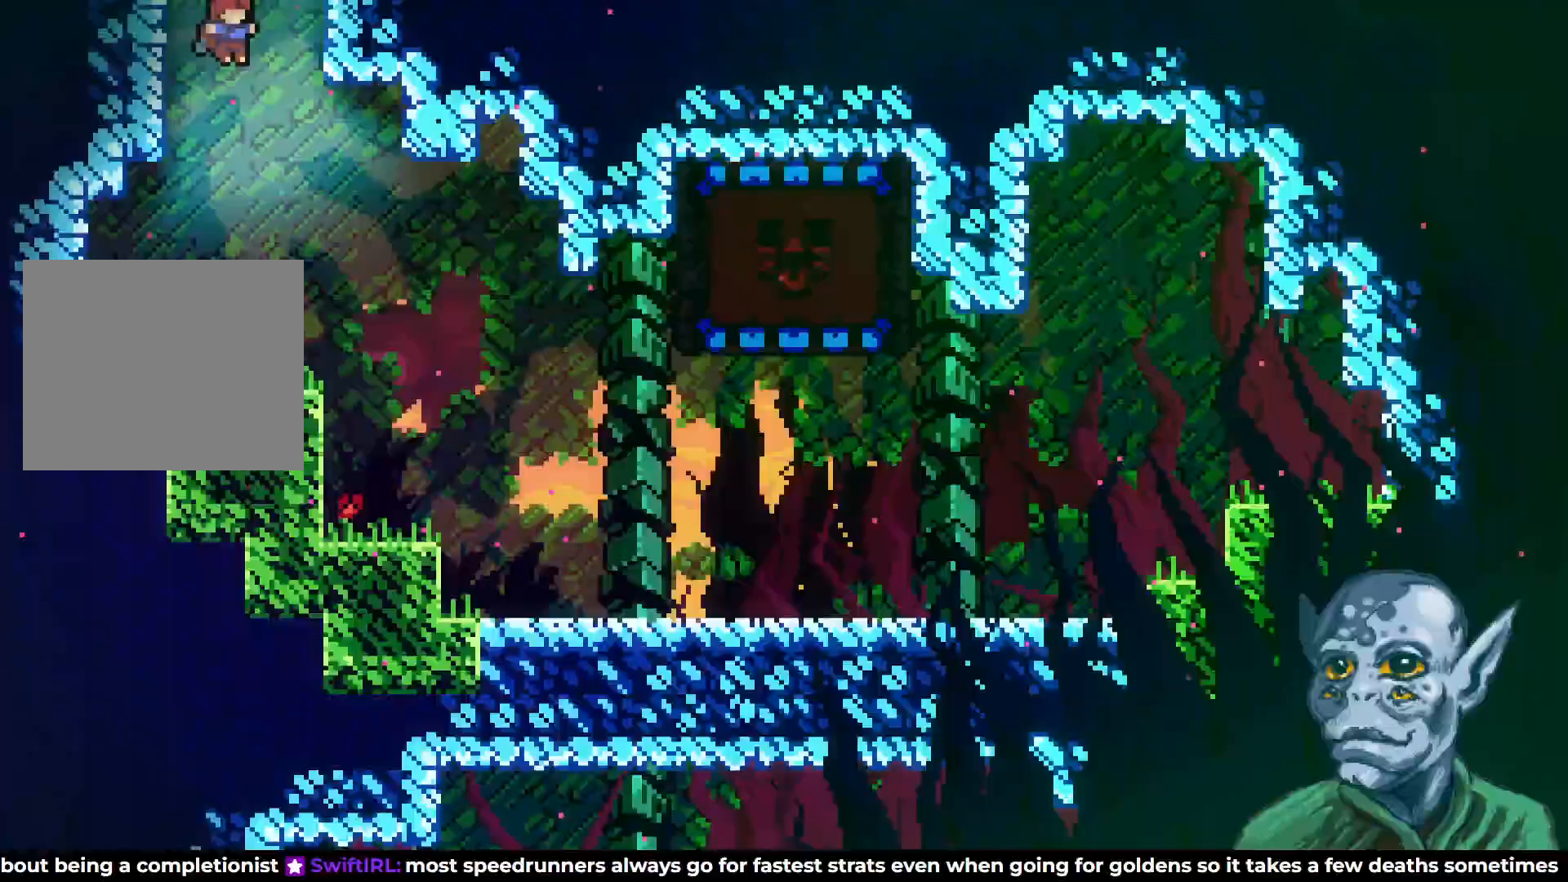
{"buttons": ["DPAD_RIGHT"], "left_stick": "center", "right_stick": "center", "events": [[100, "DPAD_RIGHT", "down"]]}
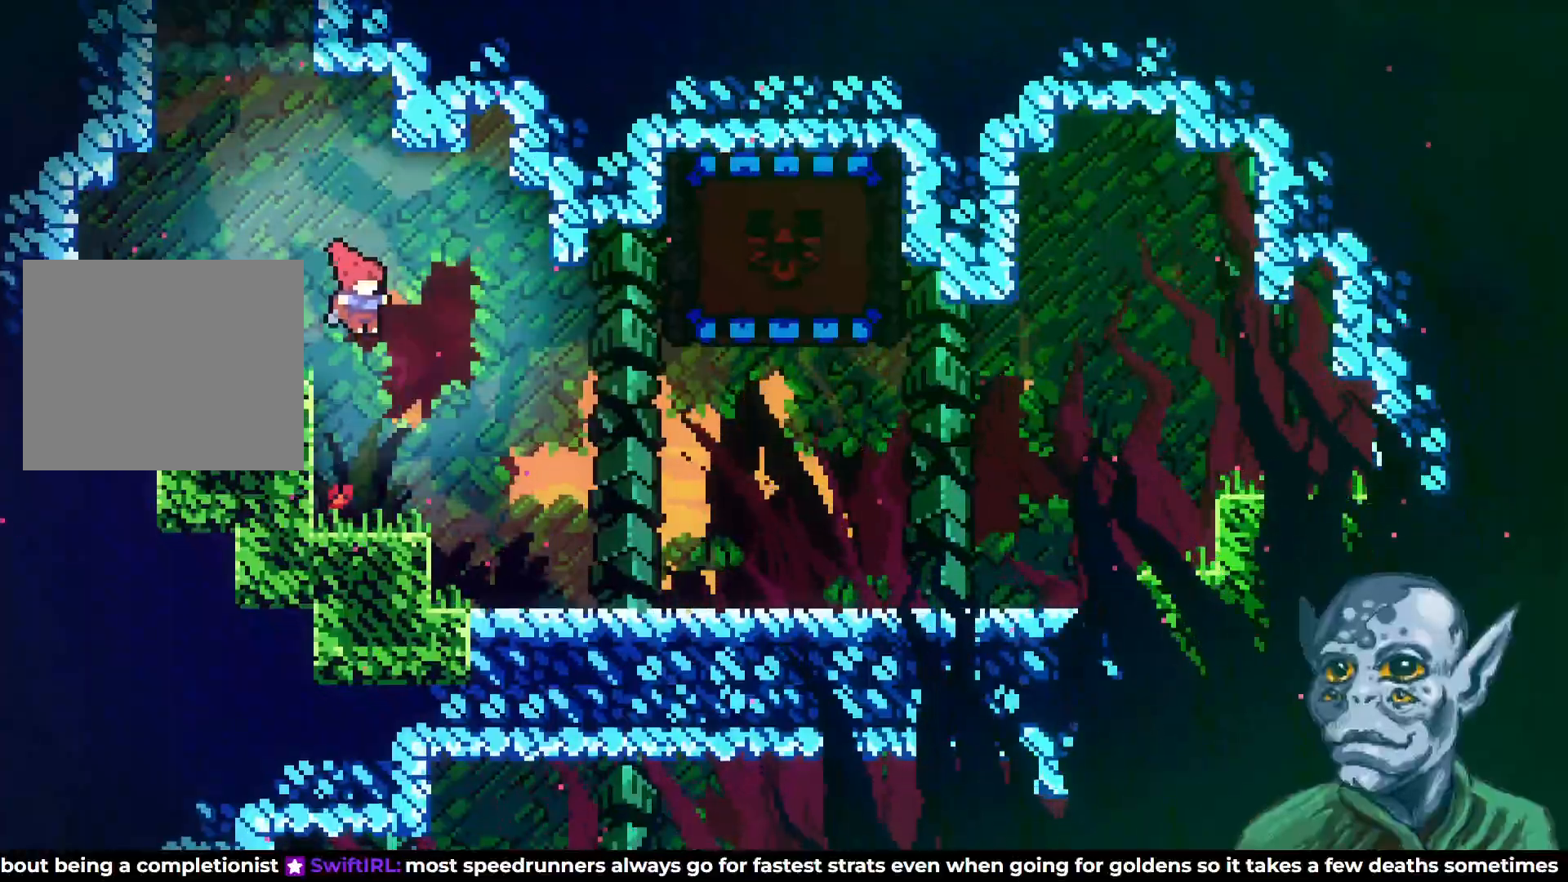
{"buttons": ["DPAD_RIGHT"], "left_stick": "center", "right_stick": "center", "events": []}
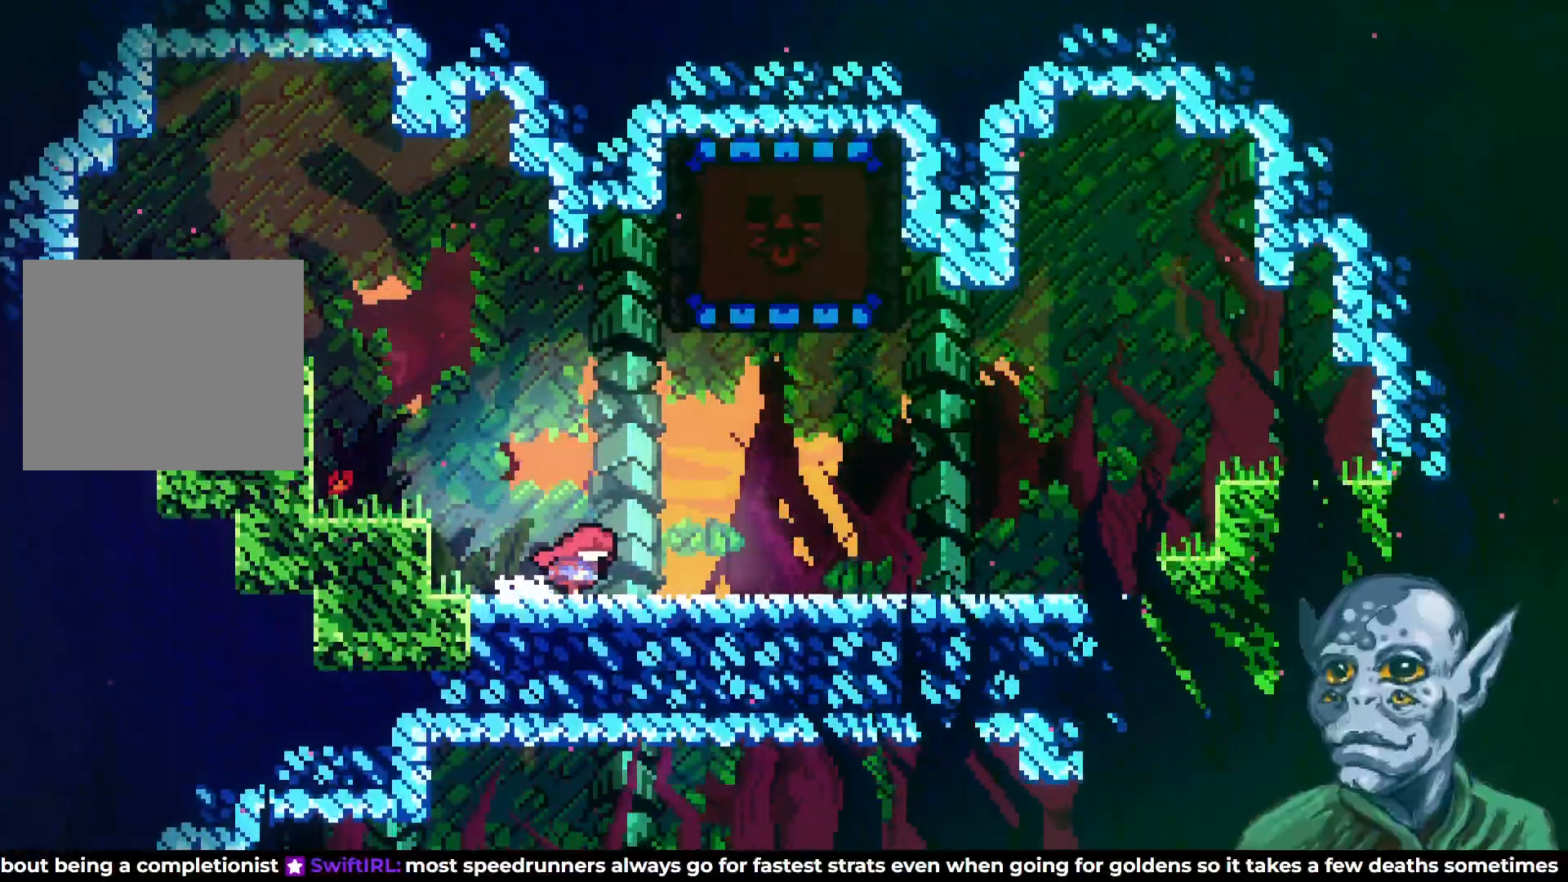
{"buttons": ["SQUARE", "DPAD_UP"], "left_stick": "center", "right_stick": "center", "events": [[233, "CROSS", "down"], [300, "DPAD_UP", "down"], [333, "DPAD_RIGHT", "up"], [417, "SQUARE", "down"], [433, "CROSS", "up"]]}
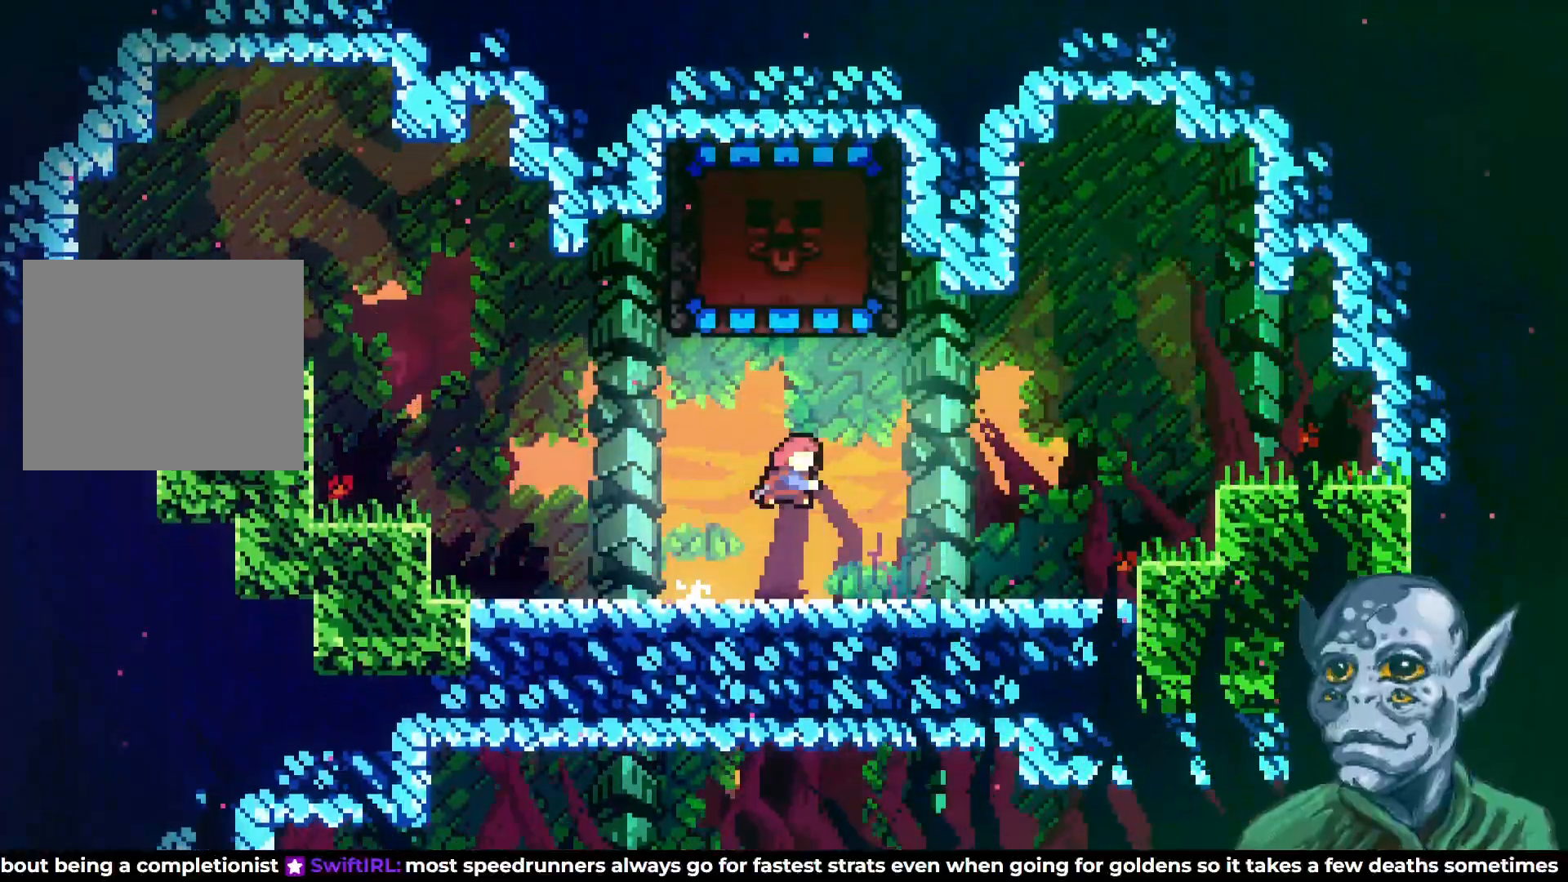
{"buttons": ["DPAD_RIGHT"], "left_stick": "center", "right_stick": "center", "events": [[83, "DPAD_RIGHT", "down"], [100, "DPAD_UP", "up"], [133, "SQUARE", "up"]]}
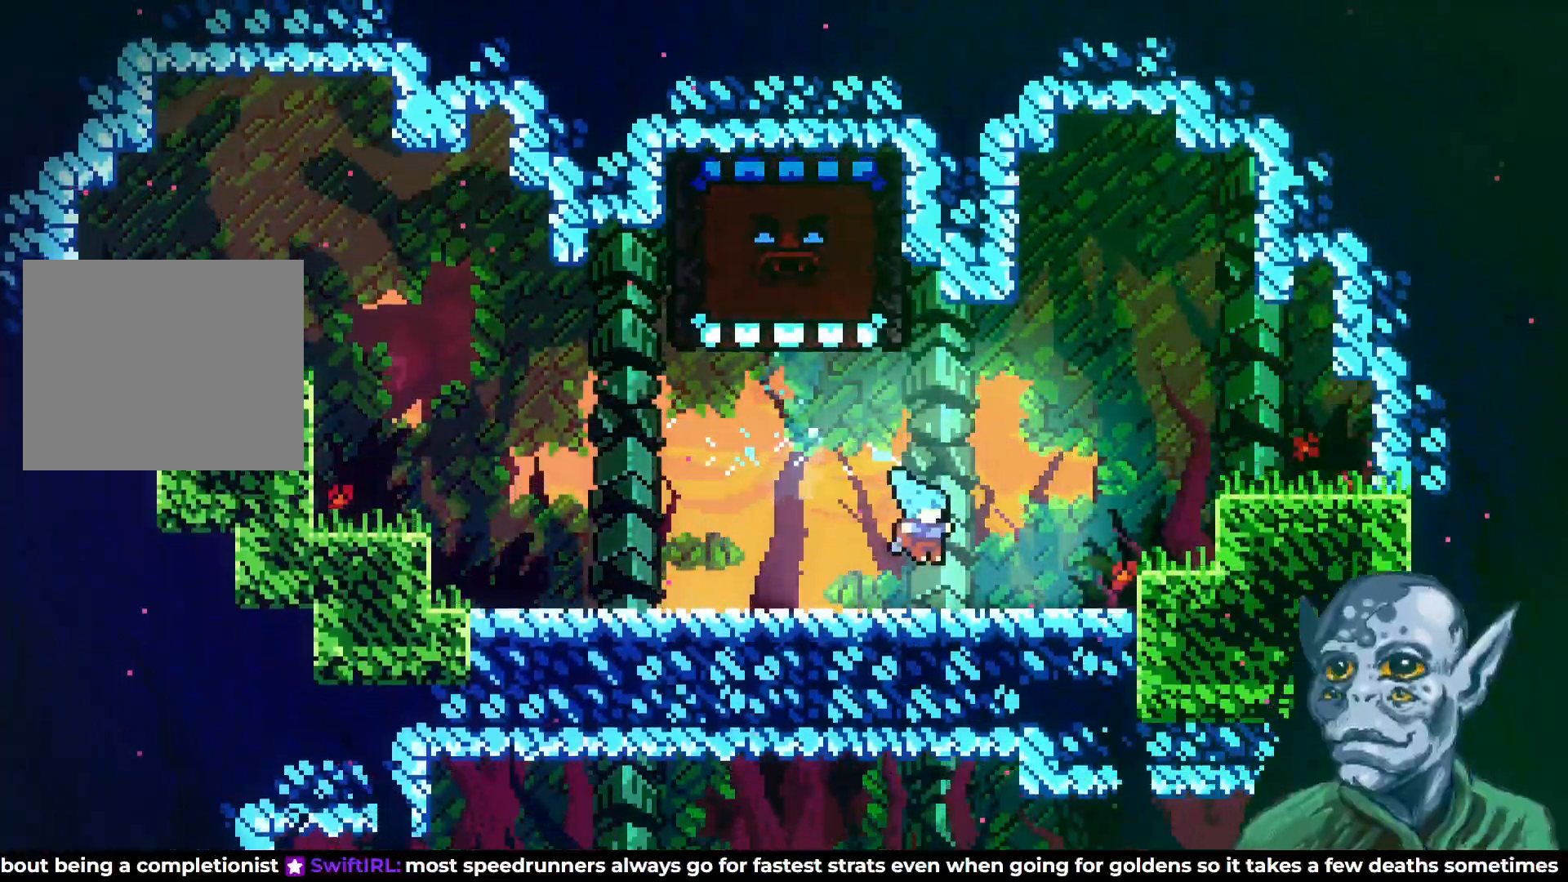
{"buttons": ["CROSS", "DPAD_LEFT"], "left_stick": "center", "right_stick": "center", "events": [[150, "DPAD_RIGHT", "up"], [417, "CROSS", "down"], [467, "DPAD_LEFT", "down"]]}
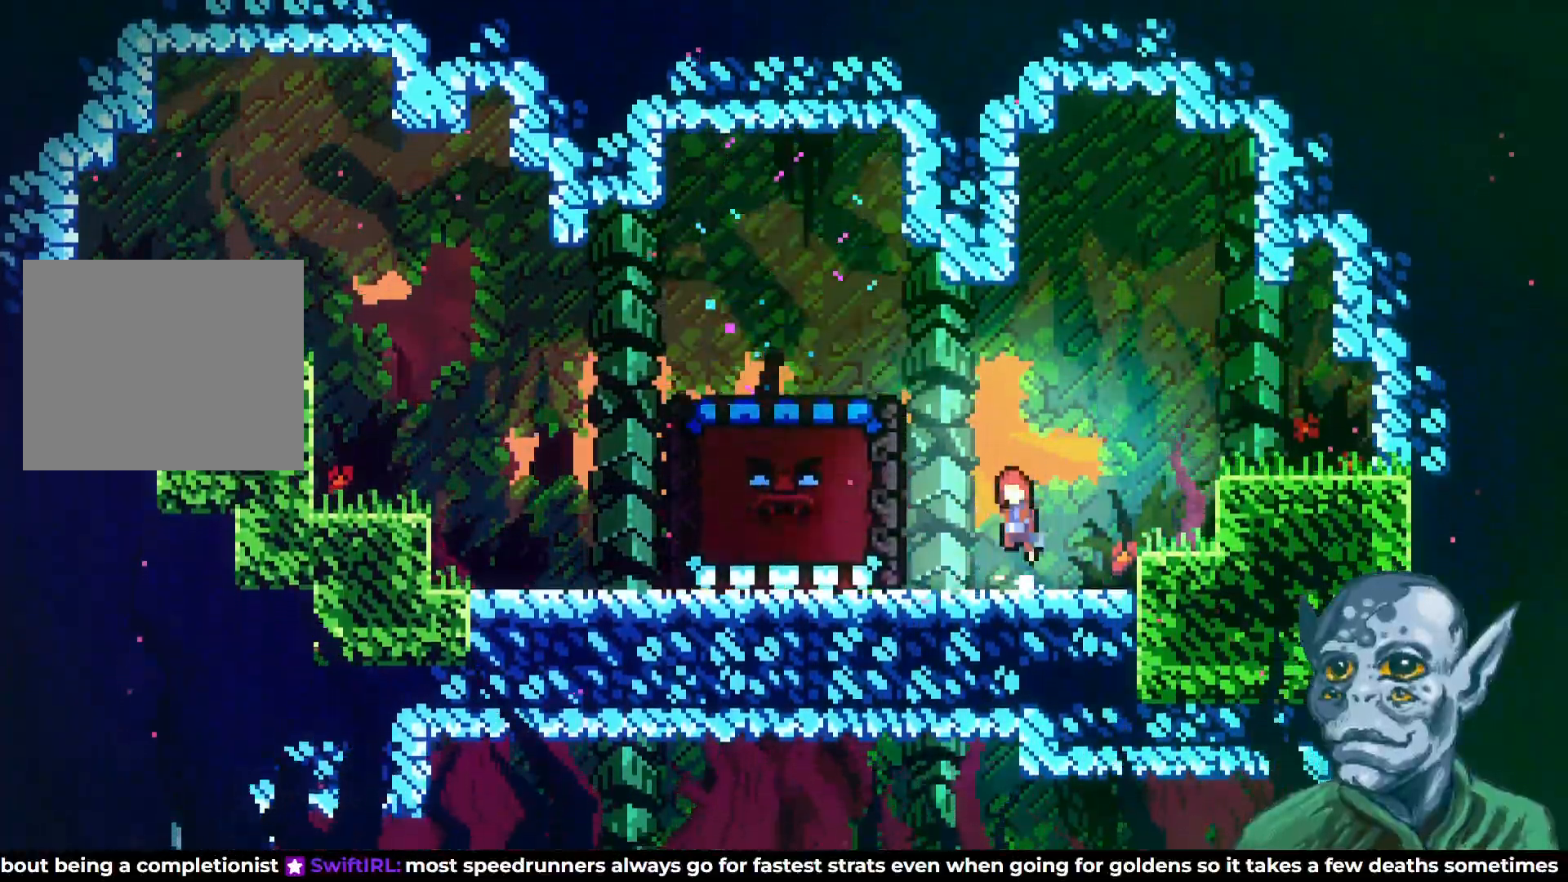
{"buttons": ["DPAD_LEFT"], "left_stick": "center", "right_stick": "center", "events": [[67, "CROSS", "up"]]}
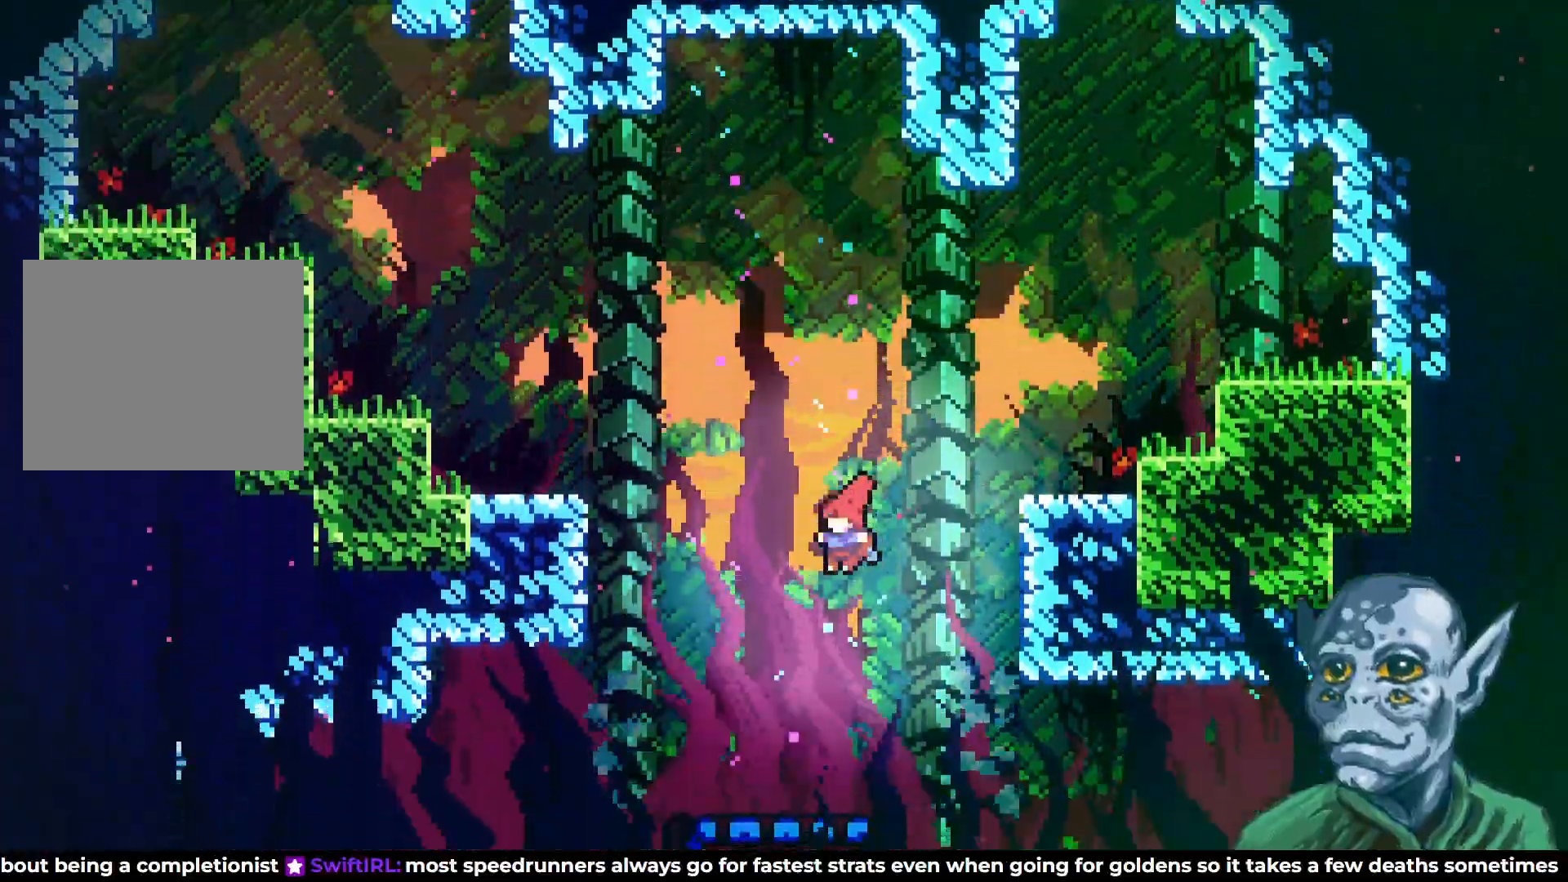
{"buttons": ["DPAD_DOWN"], "left_stick": "center", "right_stick": "center", "events": [[83, "DPAD_DOWN", "down"], [100, "DPAD_LEFT", "up"], [150, "SQUARE", "down"], [300, "SQUARE", "up"]]}